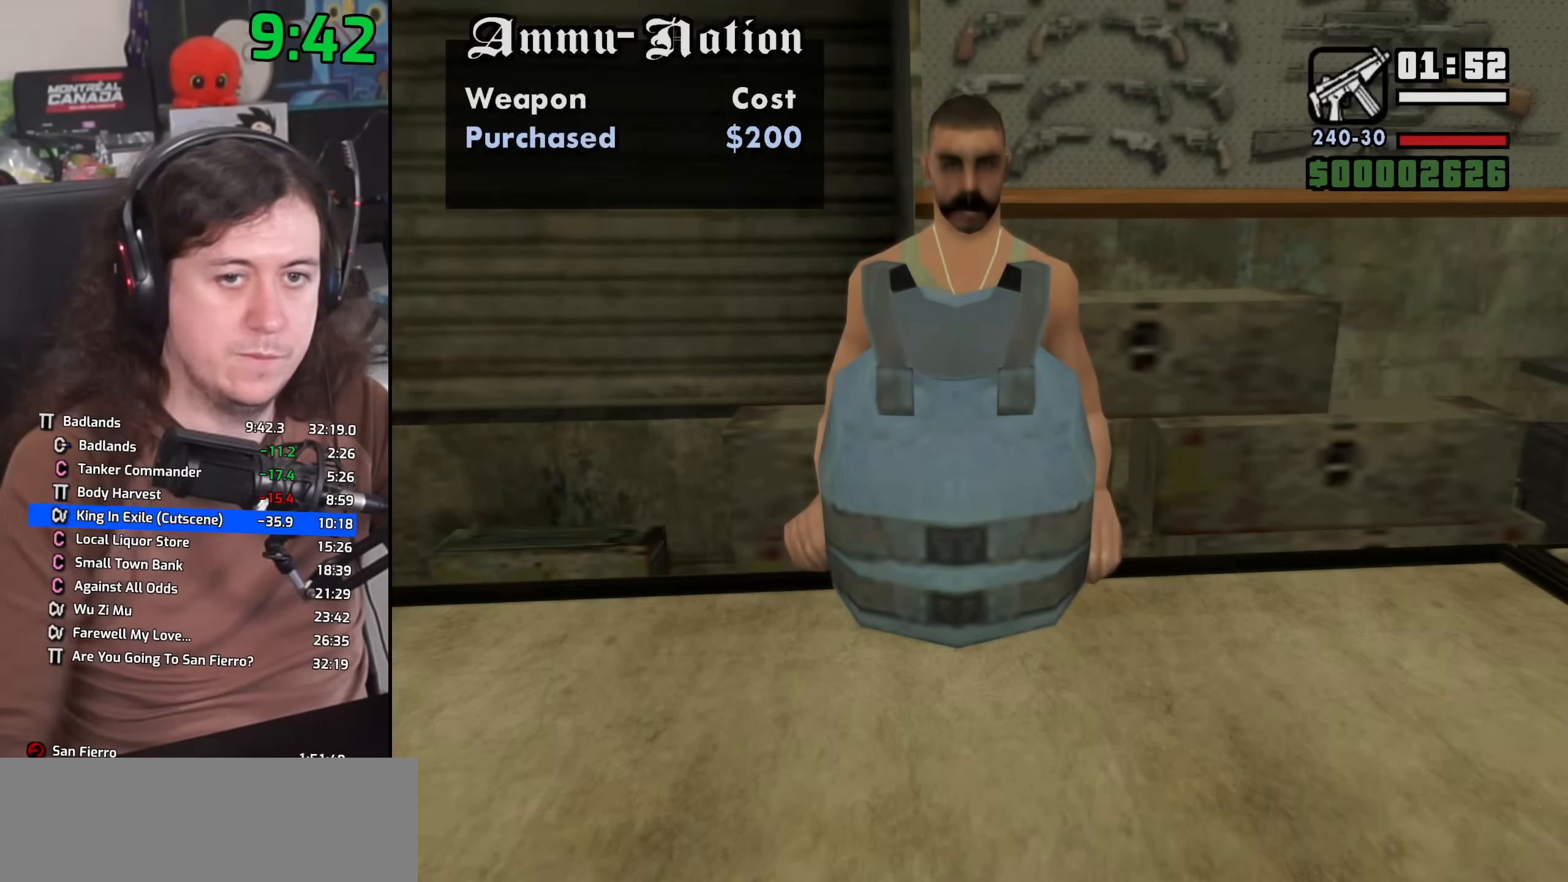
Gameplay with keyboard and mouse; each line is a JSON object with the keys and mouse buttons held at the frame after it. "events" lists presses ("down") and releases ("up") of "1", "2", "3", "4", "5", "6", "8", "a", "alt", "b", "c", "ctrl", "d", "down", "e", "escape", "f", "f1", "f2", "f3", "g", "h", "left", "n", "num2", "q", "r", "right", "s", "shift", "space", "t", "tab", "up", "v", "w", "x", "y", "z", "mouse_left", "mouse_wheel" and "mouse_right" between this image and that frame as [ms after this image, input, new state], when the widget could be followed in between. "mouse_left", "mouse_wheel", "mouse_right" = the "left", "wheel", "right" buttons of the "mouse" list. No other keys are recorded. "wheel" means that the mouse wheel is clicked or scrolled. Mouse movement is not recorded.
{"keys": [], "mouse": [], "events": [[83, "f", "down"], [150, "f", "up"], [250, "f", "down"], [317, "f", "up"], [433, "f", "down"], [500, "f", "up"]]}
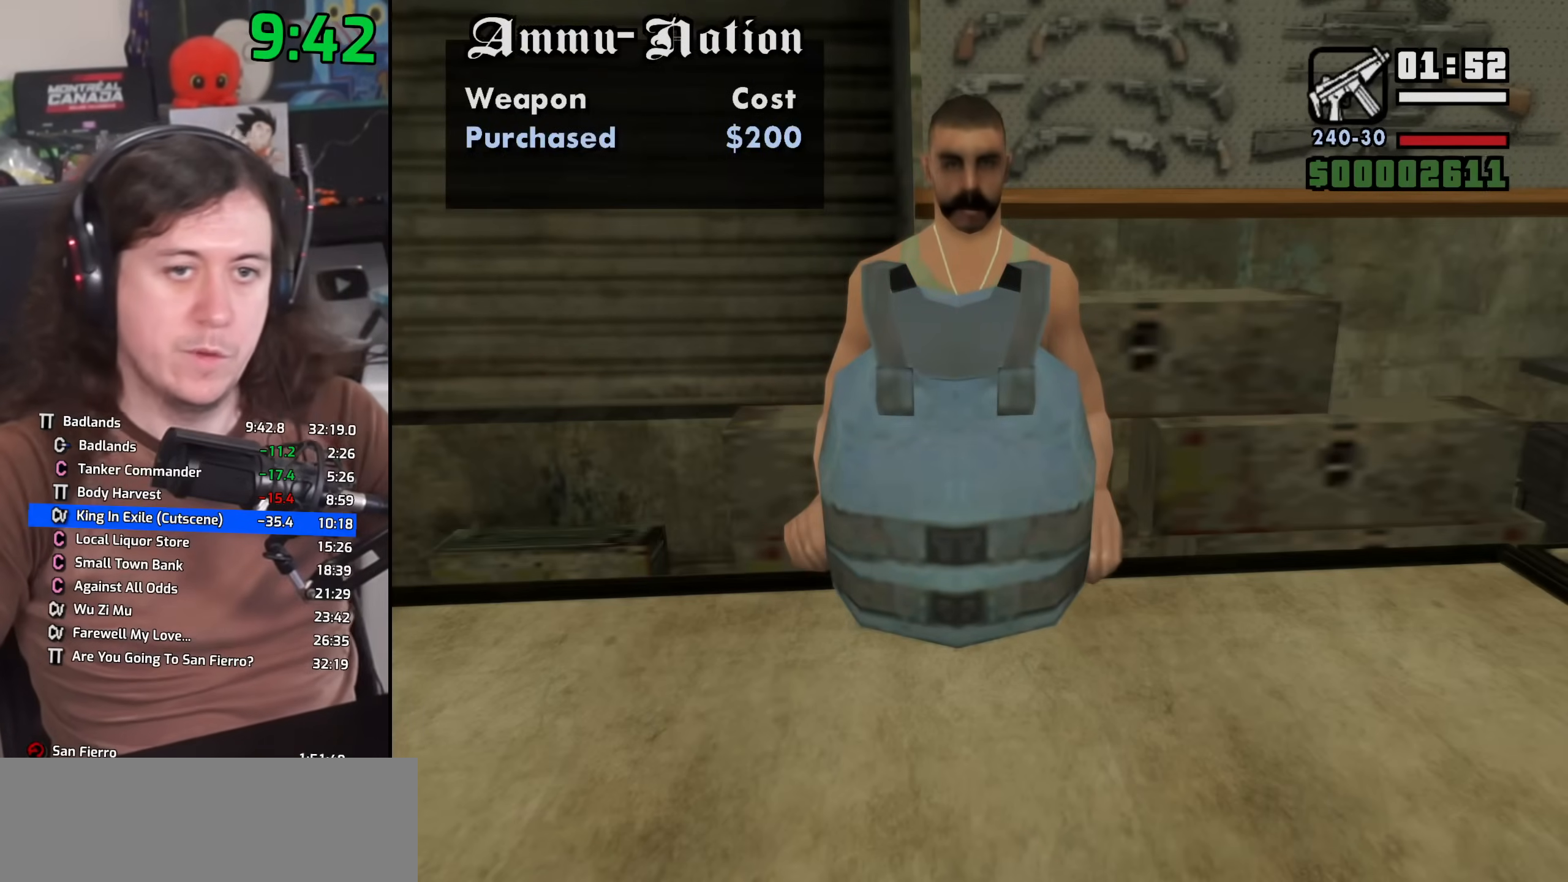
{"keys": ["f"], "mouse": [], "events": [[117, "f", "down"], [183, "f", "up"], [300, "f", "down"], [367, "f", "up"], [467, "f", "down"]]}
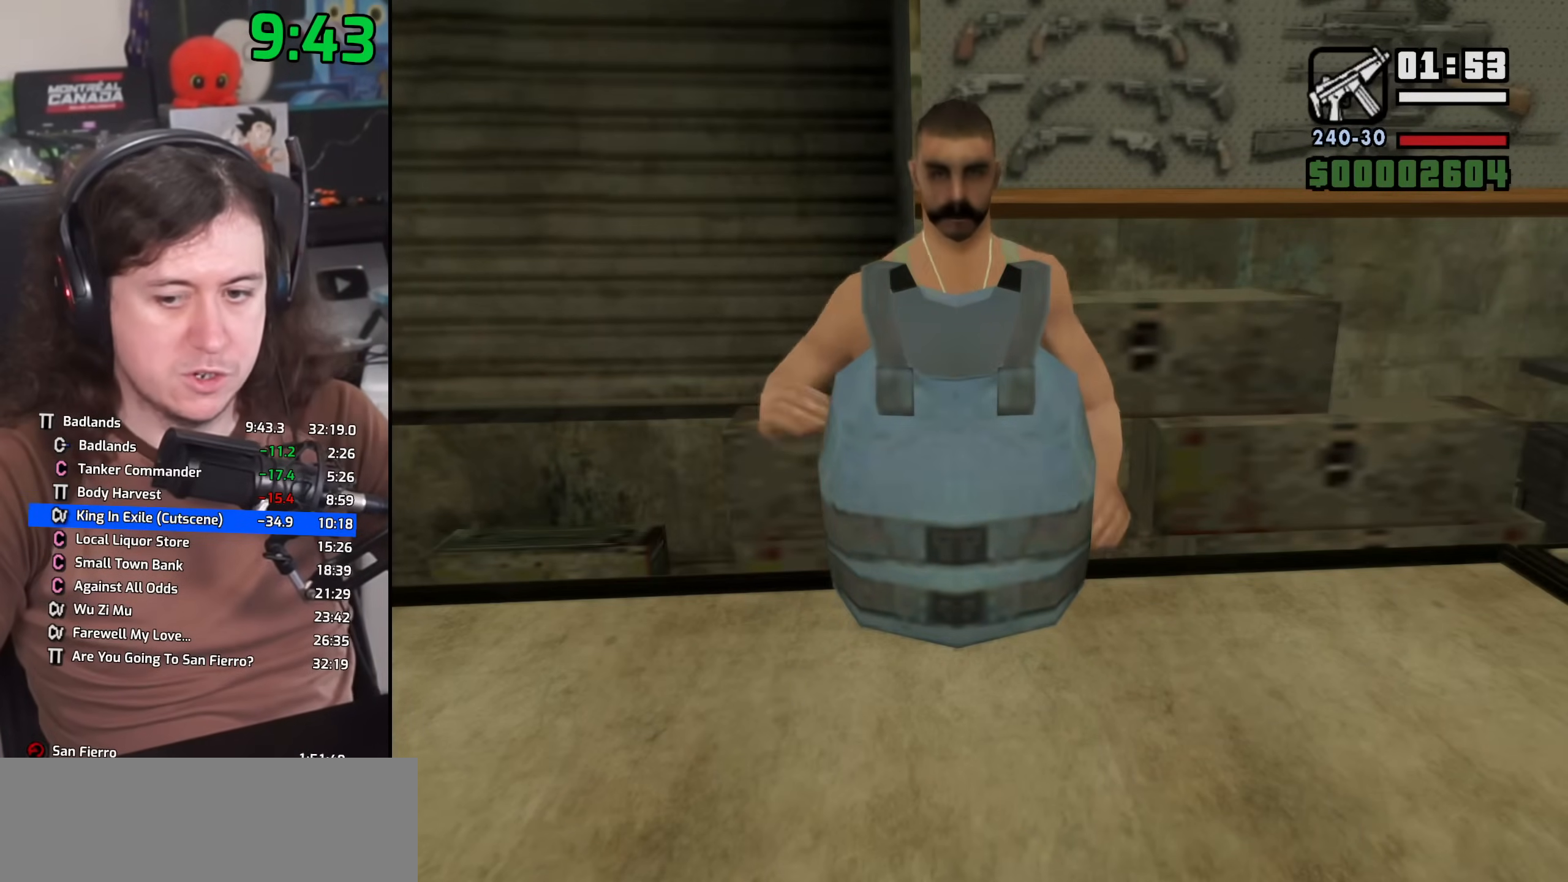
{"keys": ["f"], "mouse": [], "events": [[33, "f", "up"], [133, "f", "down"], [217, "f", "up"], [300, "f", "down"], [383, "f", "up"], [467, "f", "down"]]}
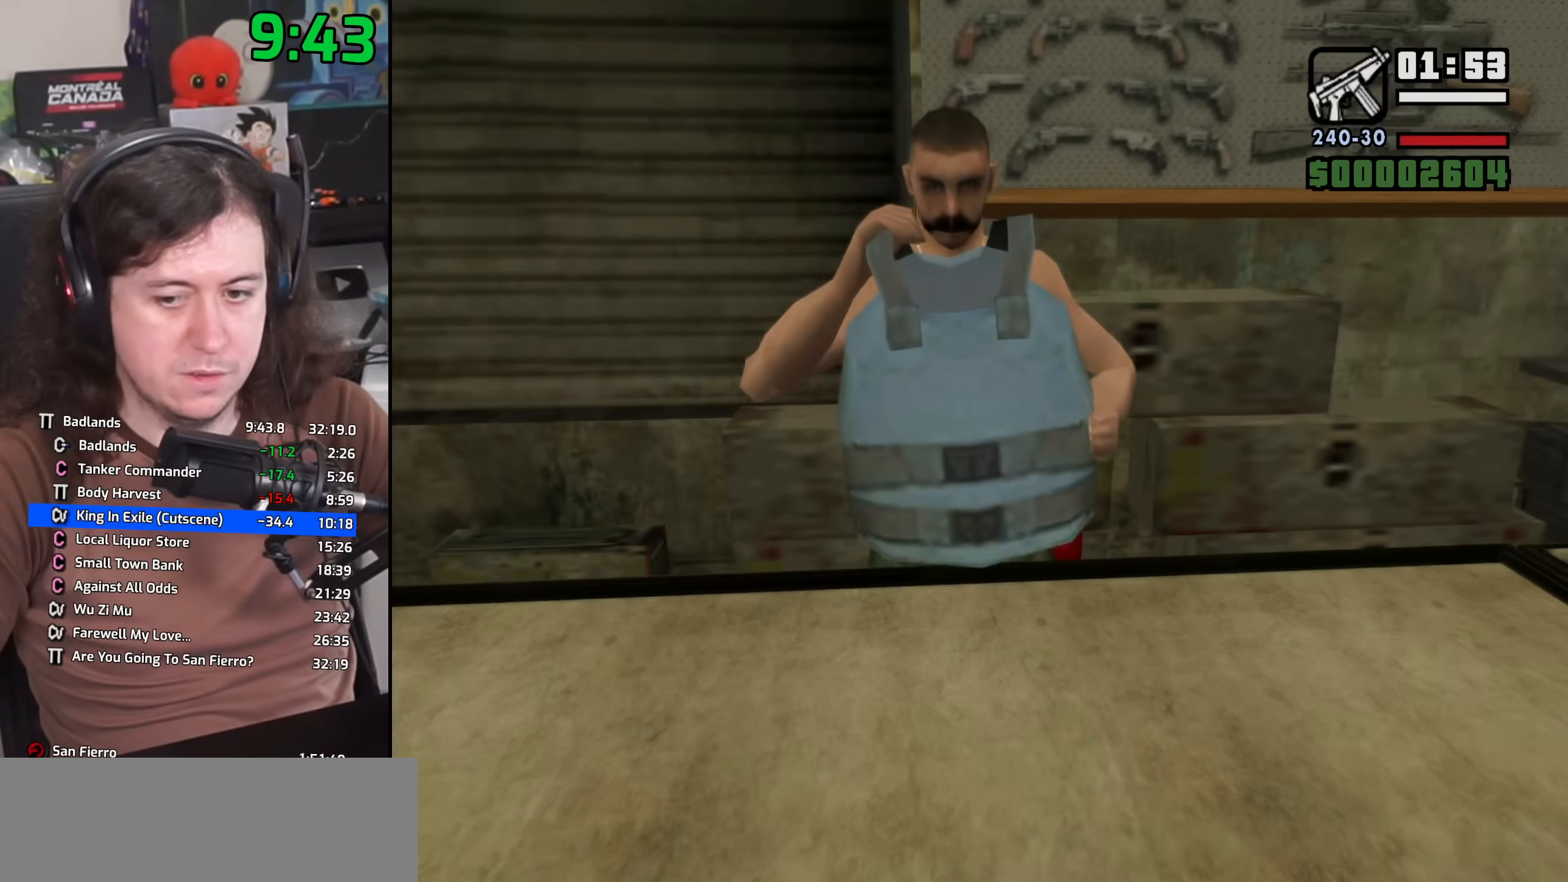
{"keys": [], "mouse": [], "events": [[33, "f", "up"], [133, "f", "down"], [183, "f", "up"], [283, "f", "down"], [350, "f", "up"], [417, "f", "down"], [483, "f", "up"]]}
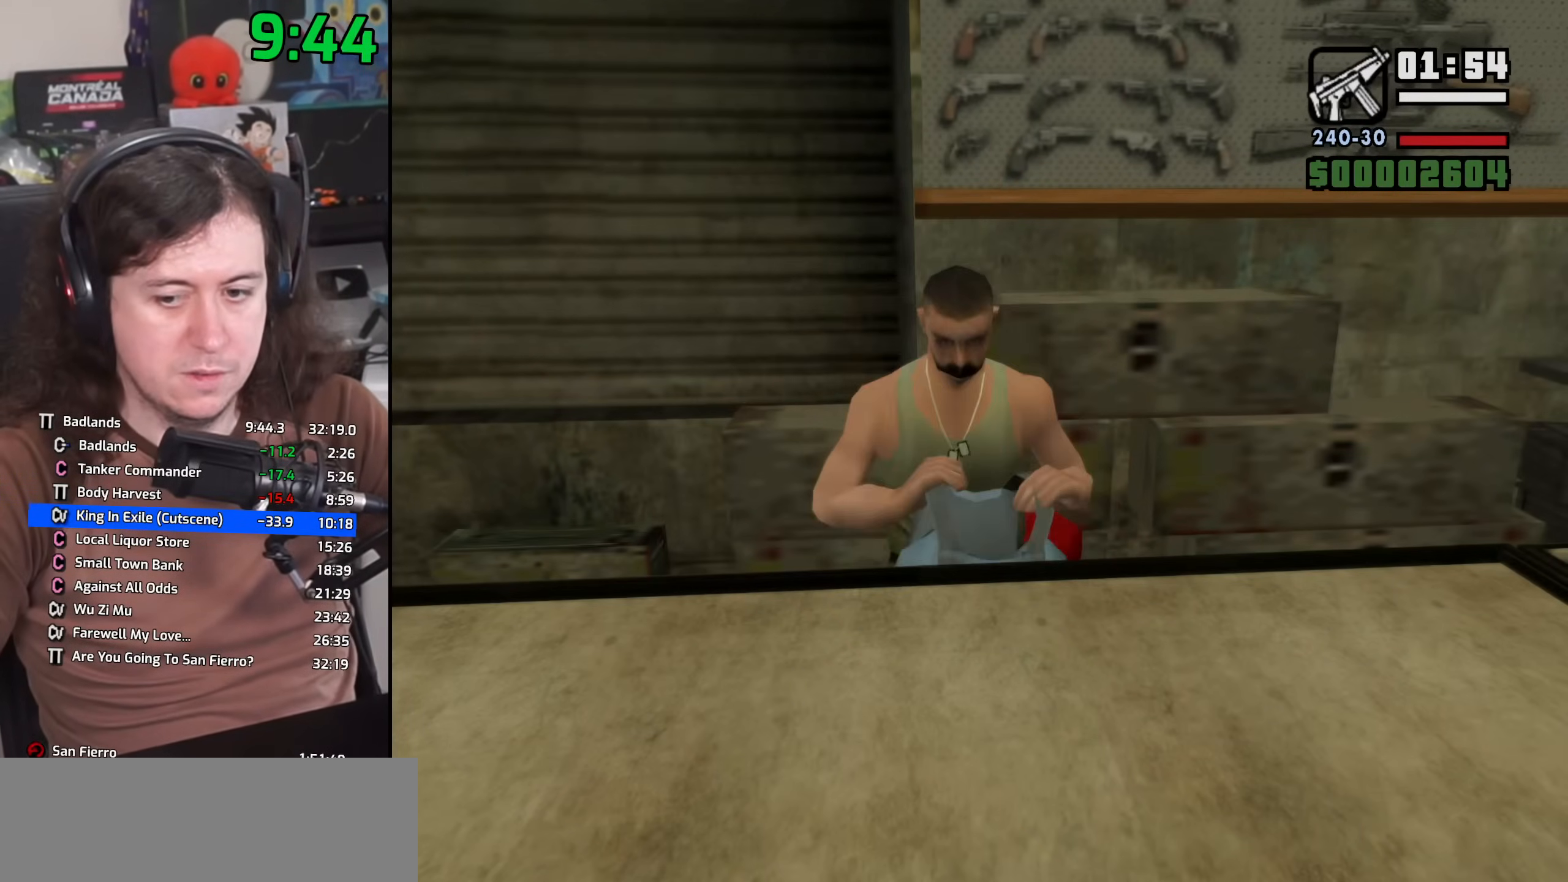
{"keys": ["f"], "mouse": [], "events": [[67, "f", "down"], [133, "f", "up"], [200, "f", "down"], [250, "f", "up"], [367, "f", "down"], [417, "f", "up"], [500, "f", "down"]]}
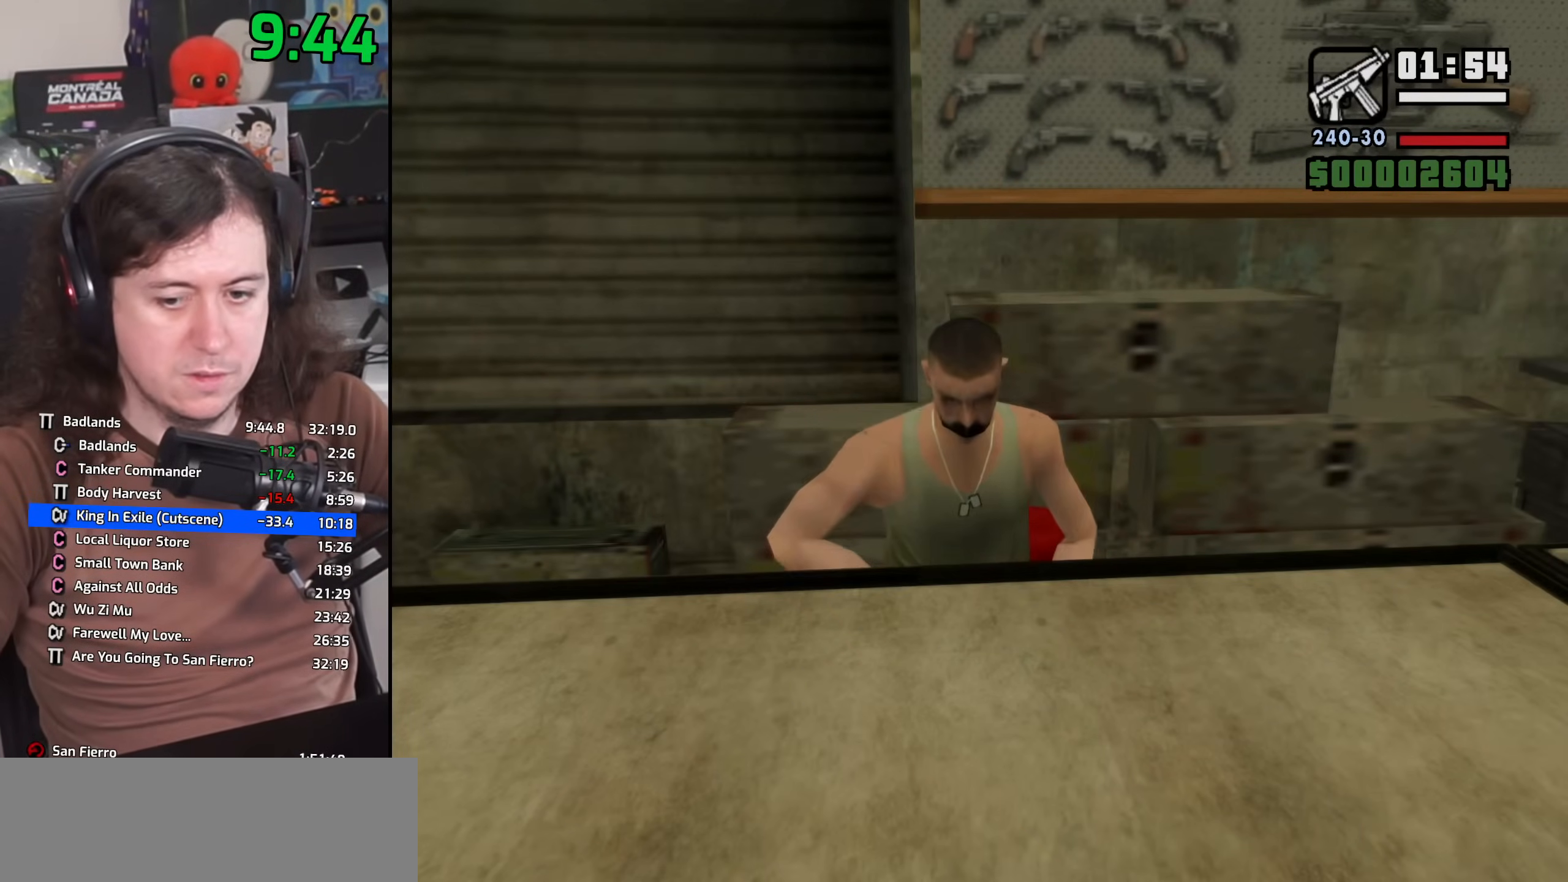
{"keys": [], "mouse": [], "events": [[33, "f", "up"], [133, "f", "down"], [183, "f", "up"], [267, "f", "down"], [333, "f", "up"], [417, "f", "down"], [467, "f", "up"]]}
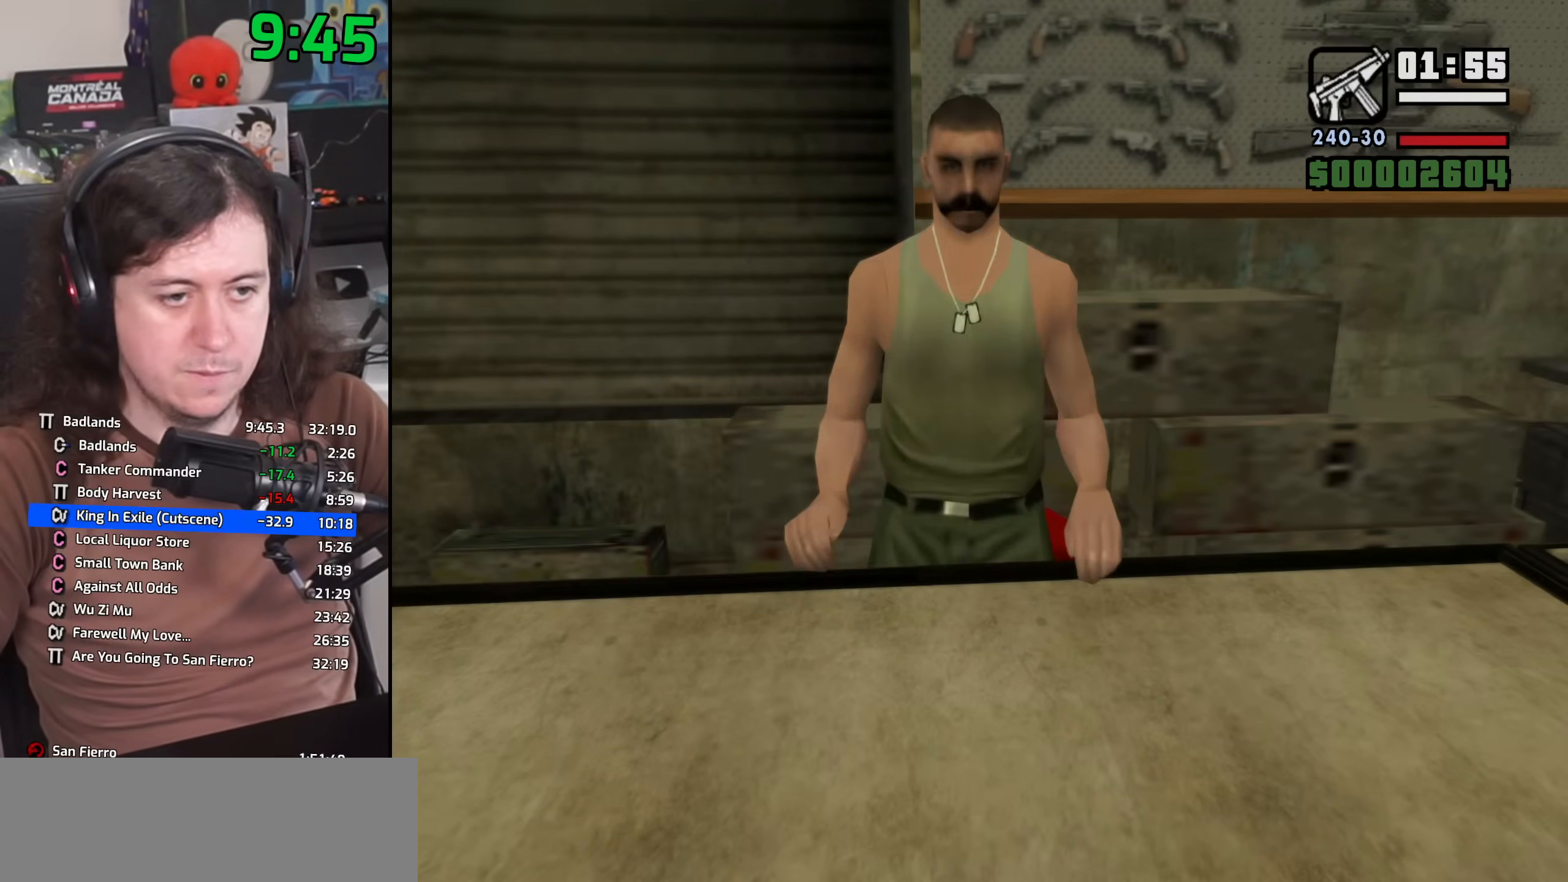
{"keys": ["a", "w"], "mouse": [], "events": [[50, "f", "down"], [100, "f", "up"], [183, "f", "down"], [250, "f", "up"], [333, "a", "down"], [333, "f", "down"], [367, "f", "up"], [433, "w", "down"]]}
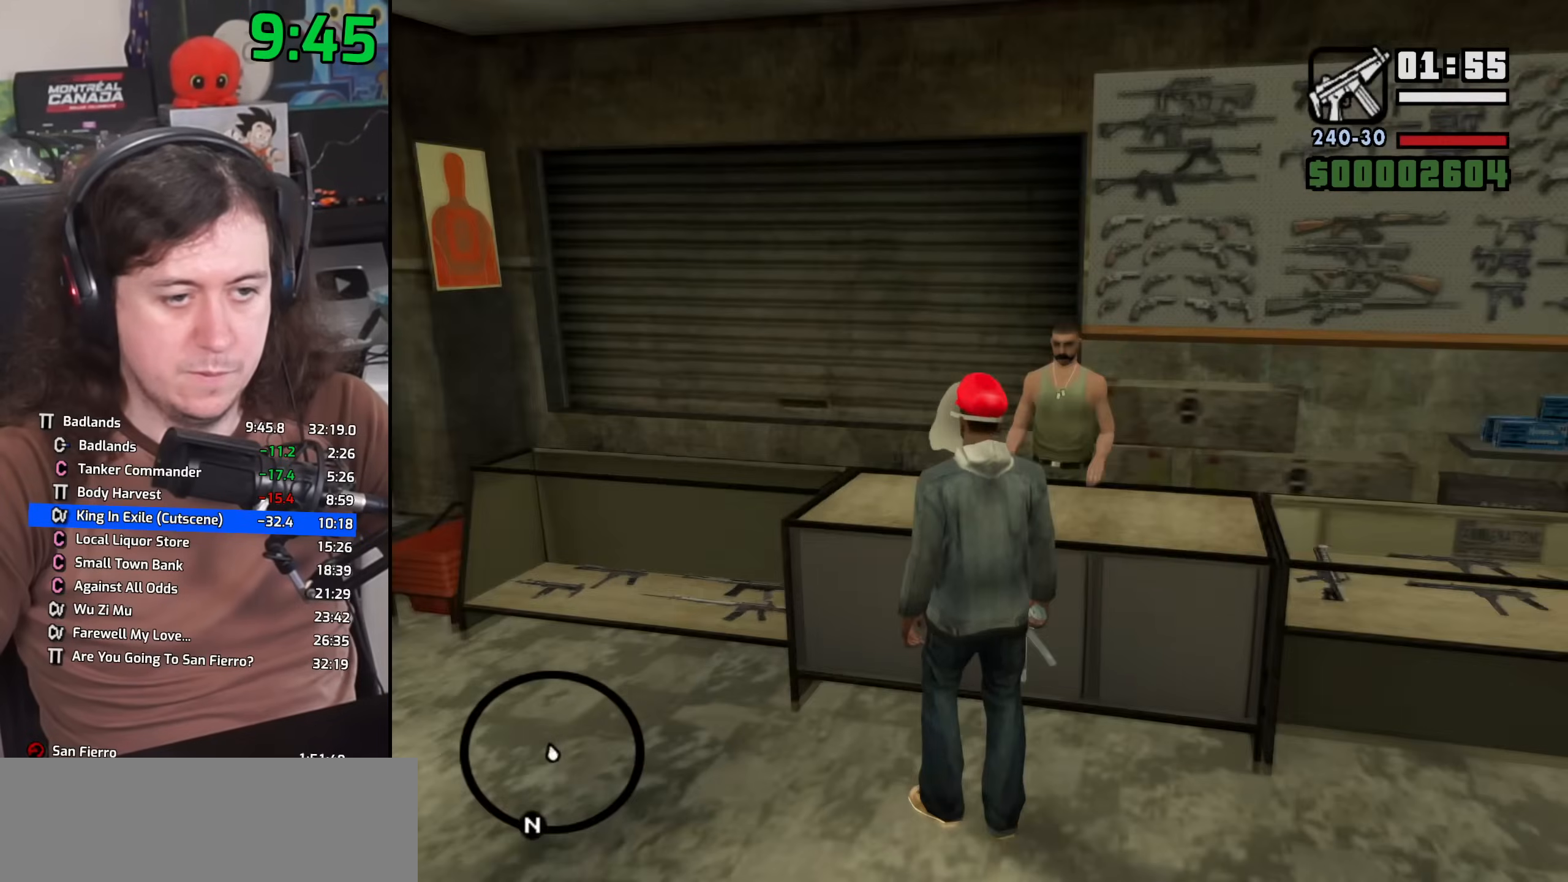
{"keys": ["a", "w"], "mouse": [], "events": [[33, "space", "down"], [133, "space", "up"], [200, "space", "down"], [300, "space", "up"], [417, "space", "down"], [483, "space", "up"]]}
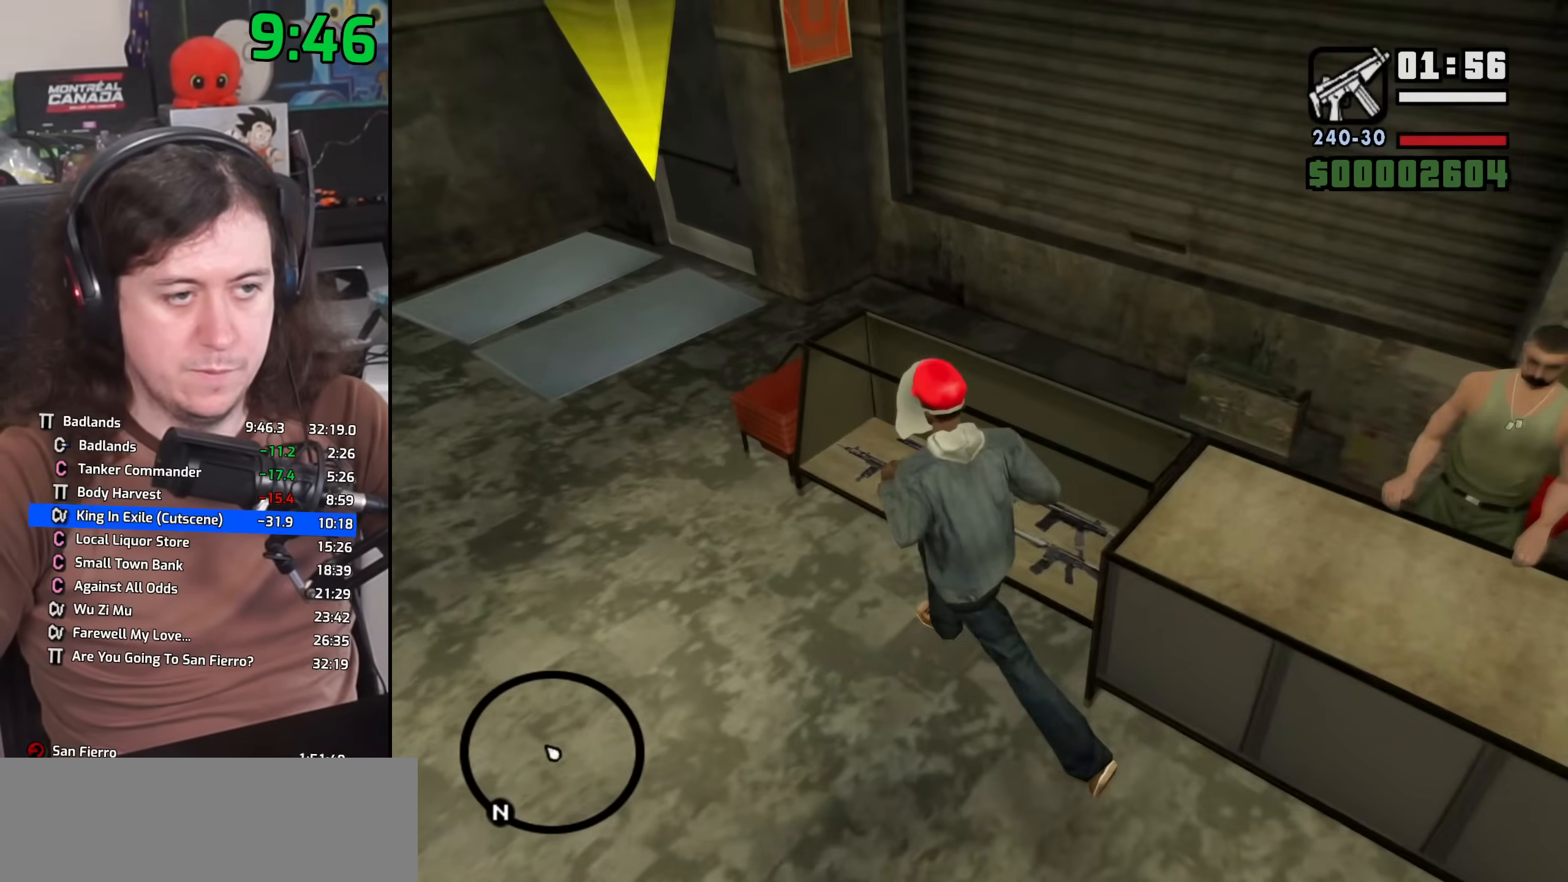
{"keys": ["w"], "mouse": [], "events": [[100, "space", "down"], [167, "space", "up"], [300, "space", "down"], [350, "a", "up"], [383, "space", "up"]]}
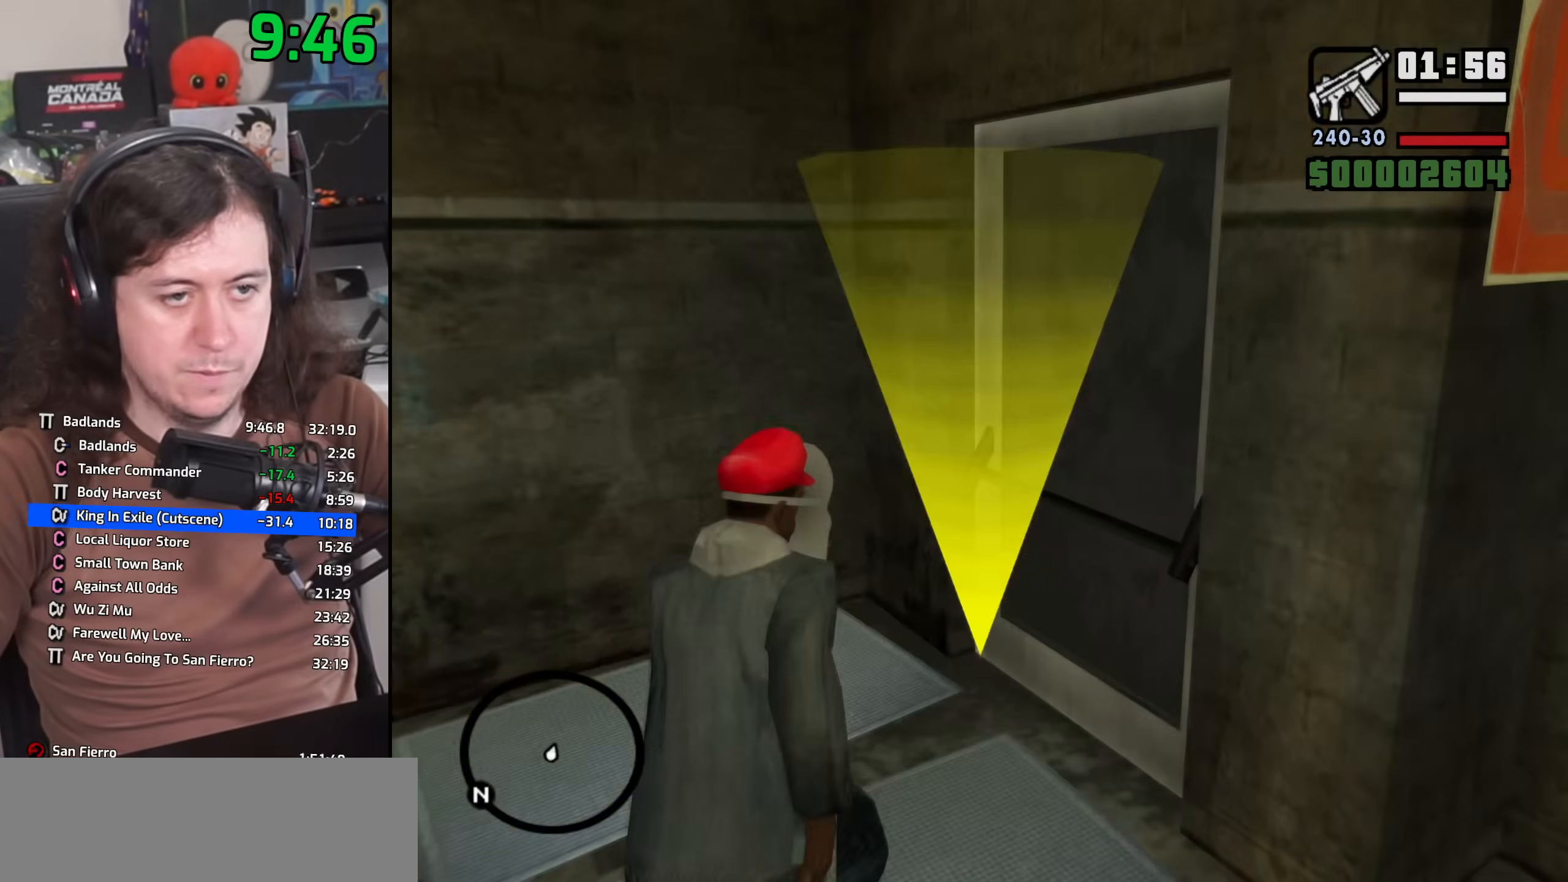
{"keys": [], "mouse": [], "events": [[117, "w", "up"]]}
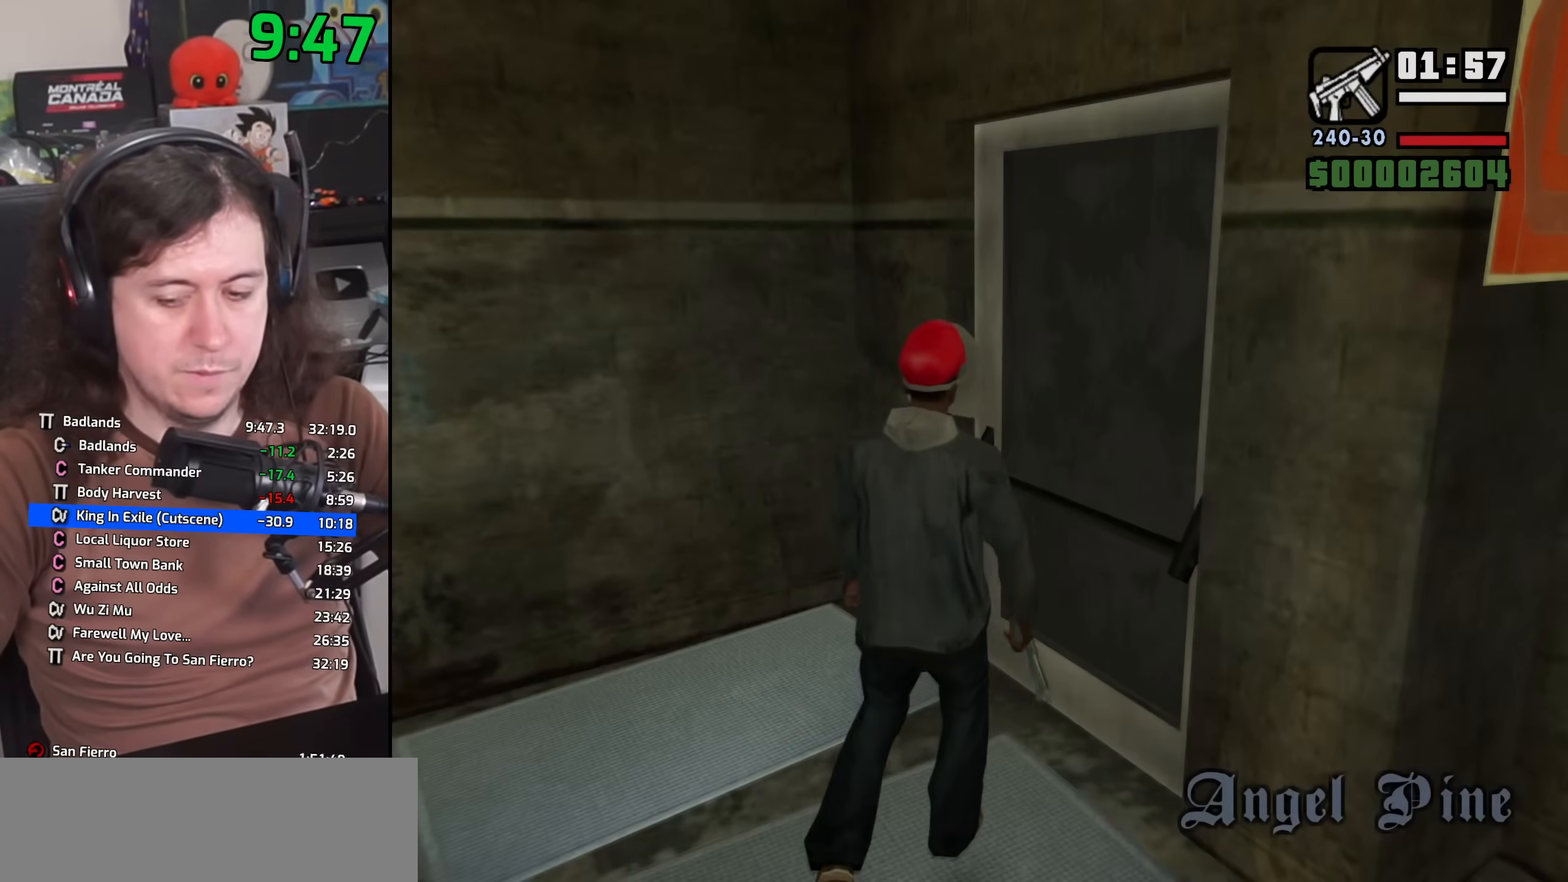
{"keys": ["d", "w"], "mouse": [], "events": [[450, "w", "down"], [500, "d", "down"]]}
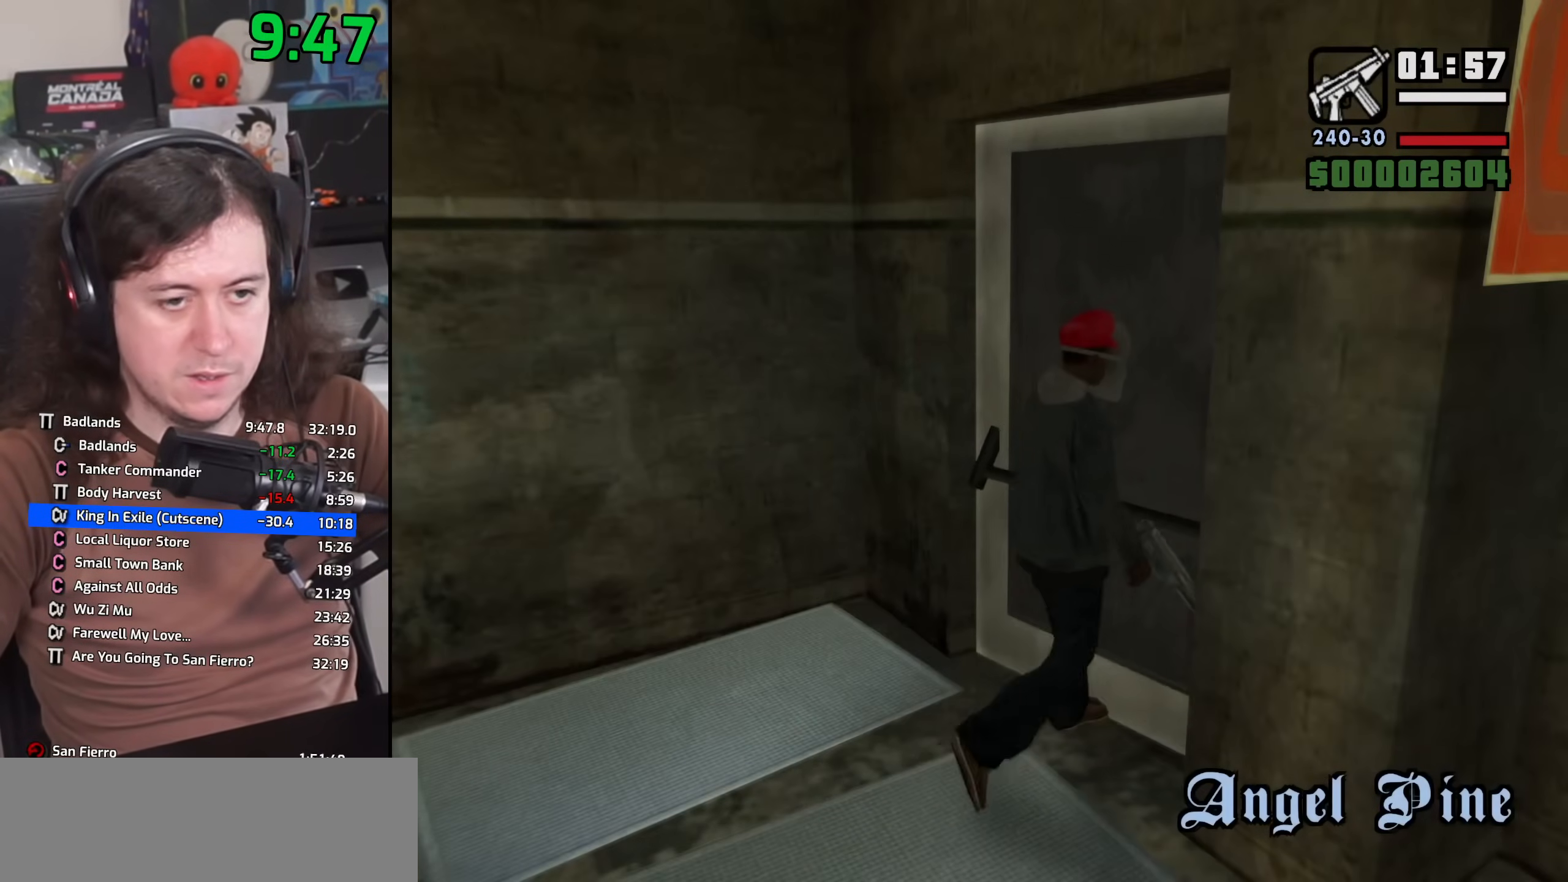
{"keys": ["d", "space", "w"], "mouse": [], "events": [[300, "space", "down"], [383, "space", "up"], [483, "space", "down"]]}
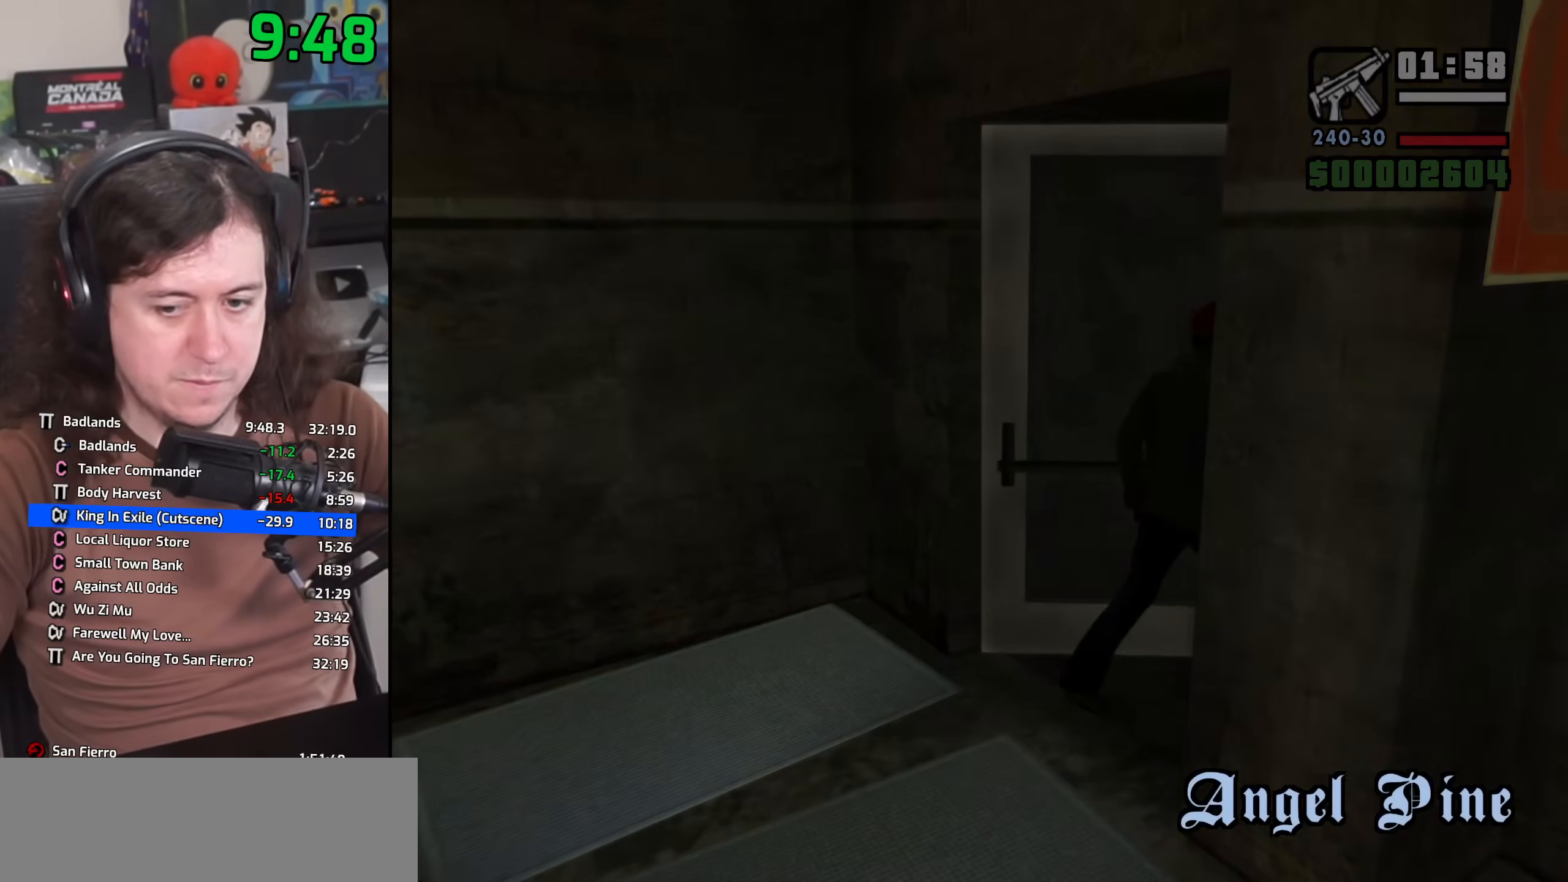
{"keys": ["d", "space", "w"], "mouse": [], "events": [[67, "space", "up"], [133, "space", "down"], [217, "space", "up"], [317, "space", "down"], [383, "space", "up"], [467, "space", "down"]]}
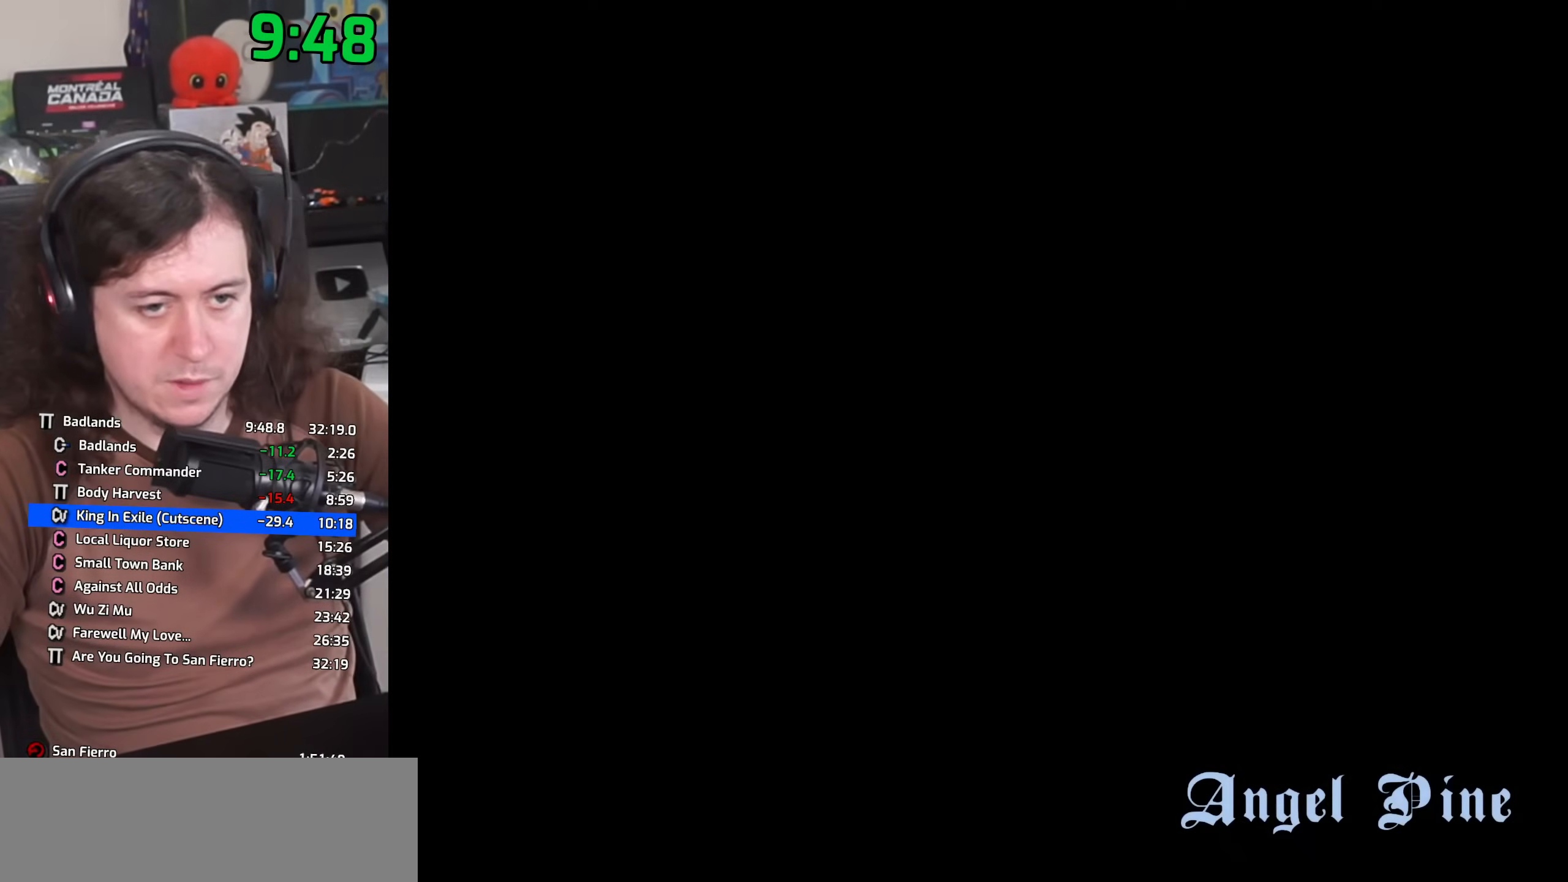
{"keys": ["space", "w"], "mouse": [], "events": [[50, "space", "up"], [133, "space", "down"], [217, "space", "up"], [317, "space", "down"], [400, "space", "up"], [467, "d", "up"], [483, "space", "down"]]}
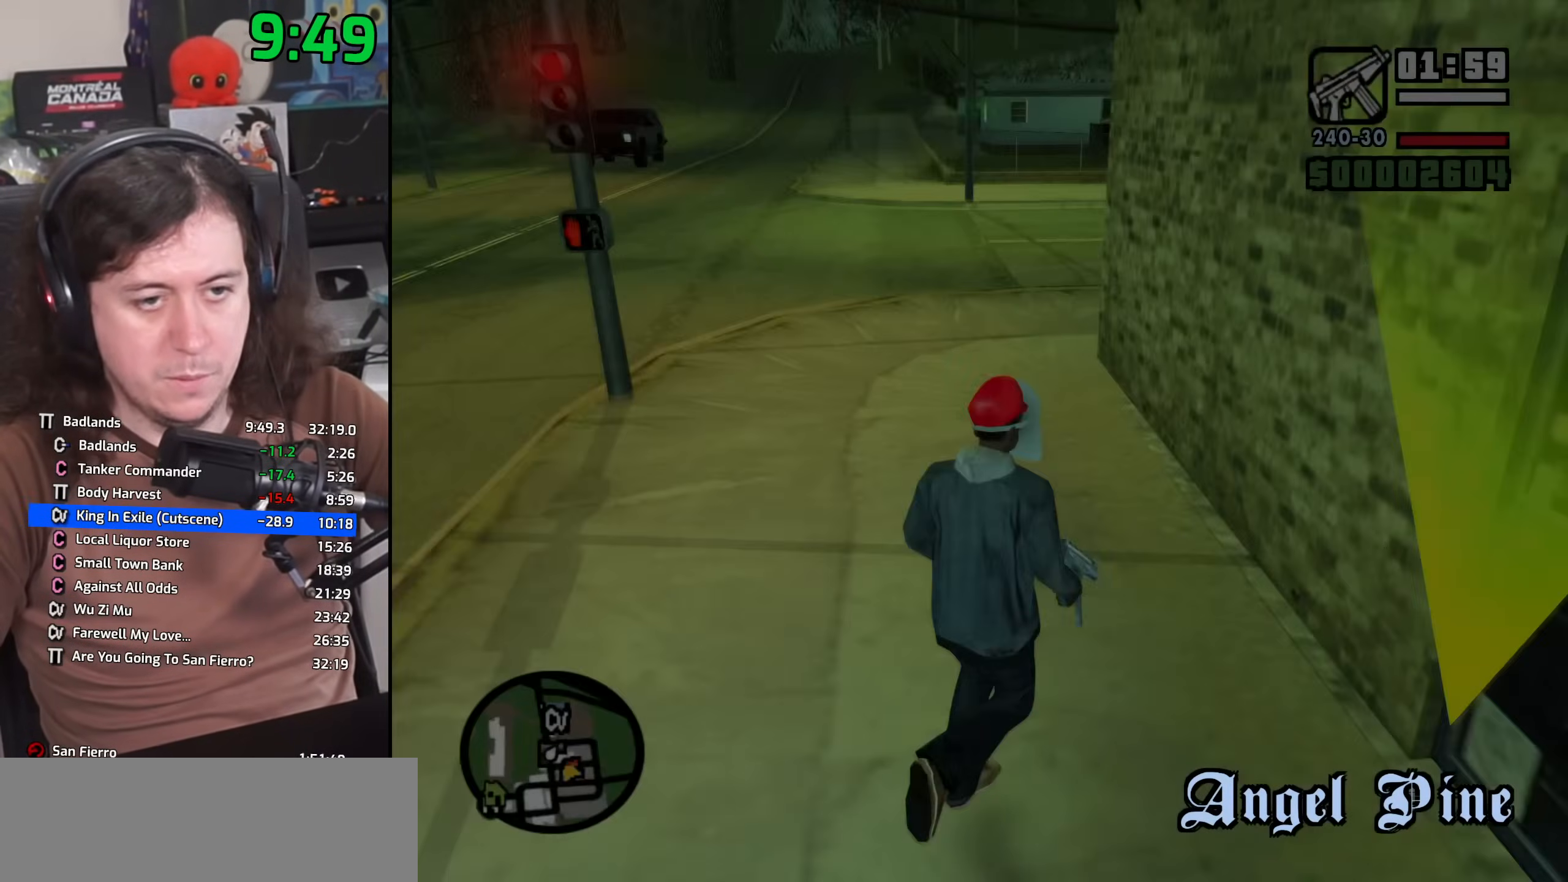
{"keys": ["space", "w"], "mouse": [], "events": [[67, "space", "up"], [150, "space", "down"], [233, "space", "up"], [317, "space", "down"], [417, "space", "up"], [500, "space", "down"]]}
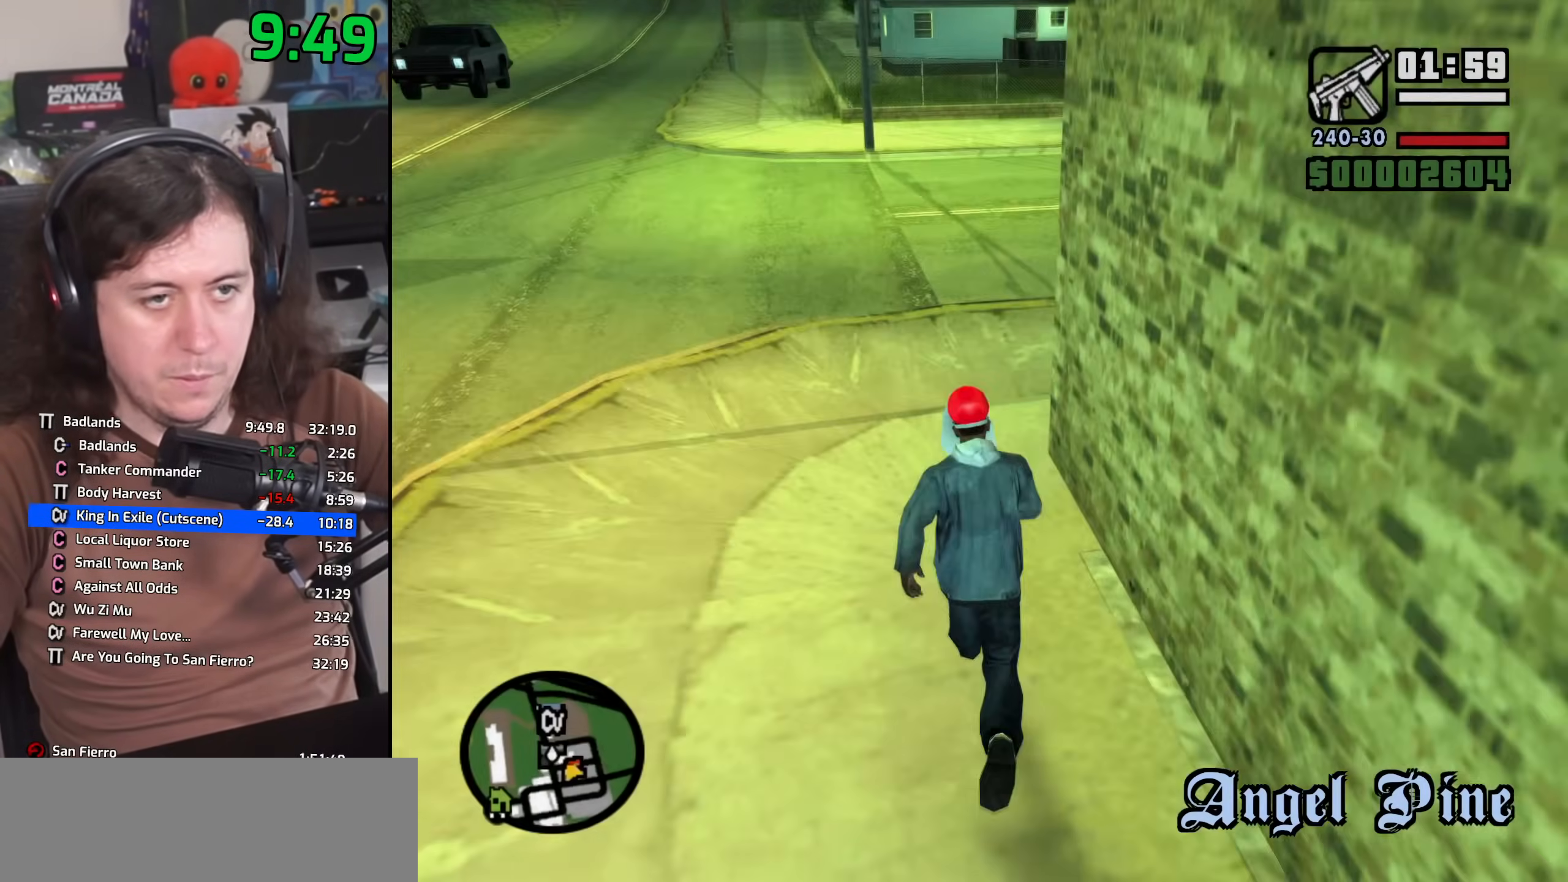
{"keys": ["w"], "mouse": [], "events": [[83, "space", "up"], [200, "space", "down"], [250, "space", "up"], [367, "space", "down"], [433, "space", "up"]]}
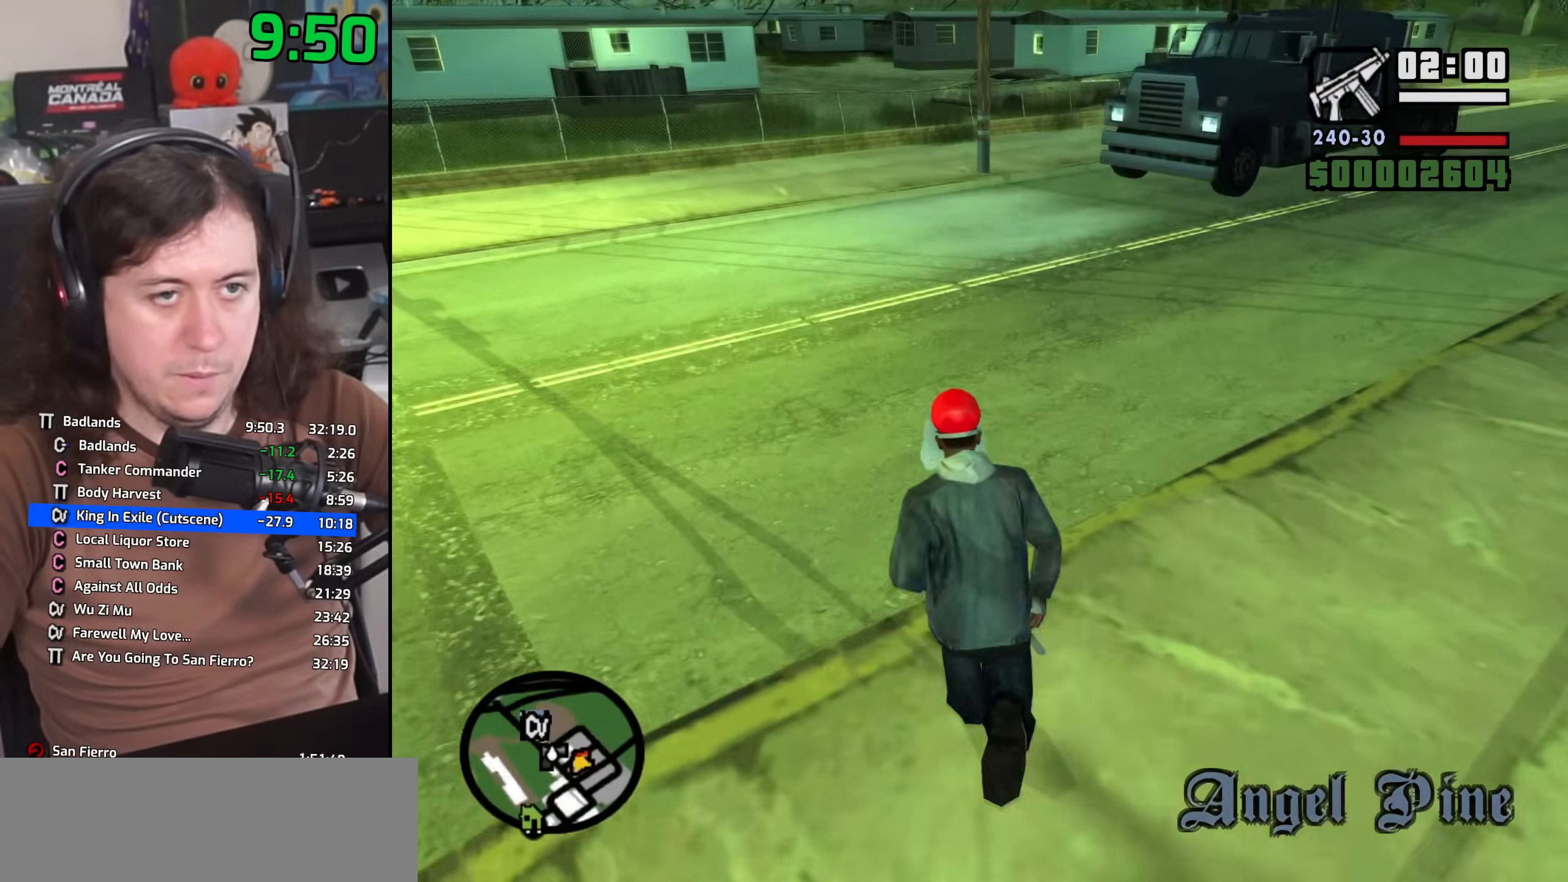
{"keys": ["w"], "mouse": [], "events": [[33, "space", "down"], [100, "space", "up"], [183, "space", "down"], [283, "space", "up"], [367, "space", "down"], [467, "space", "up"]]}
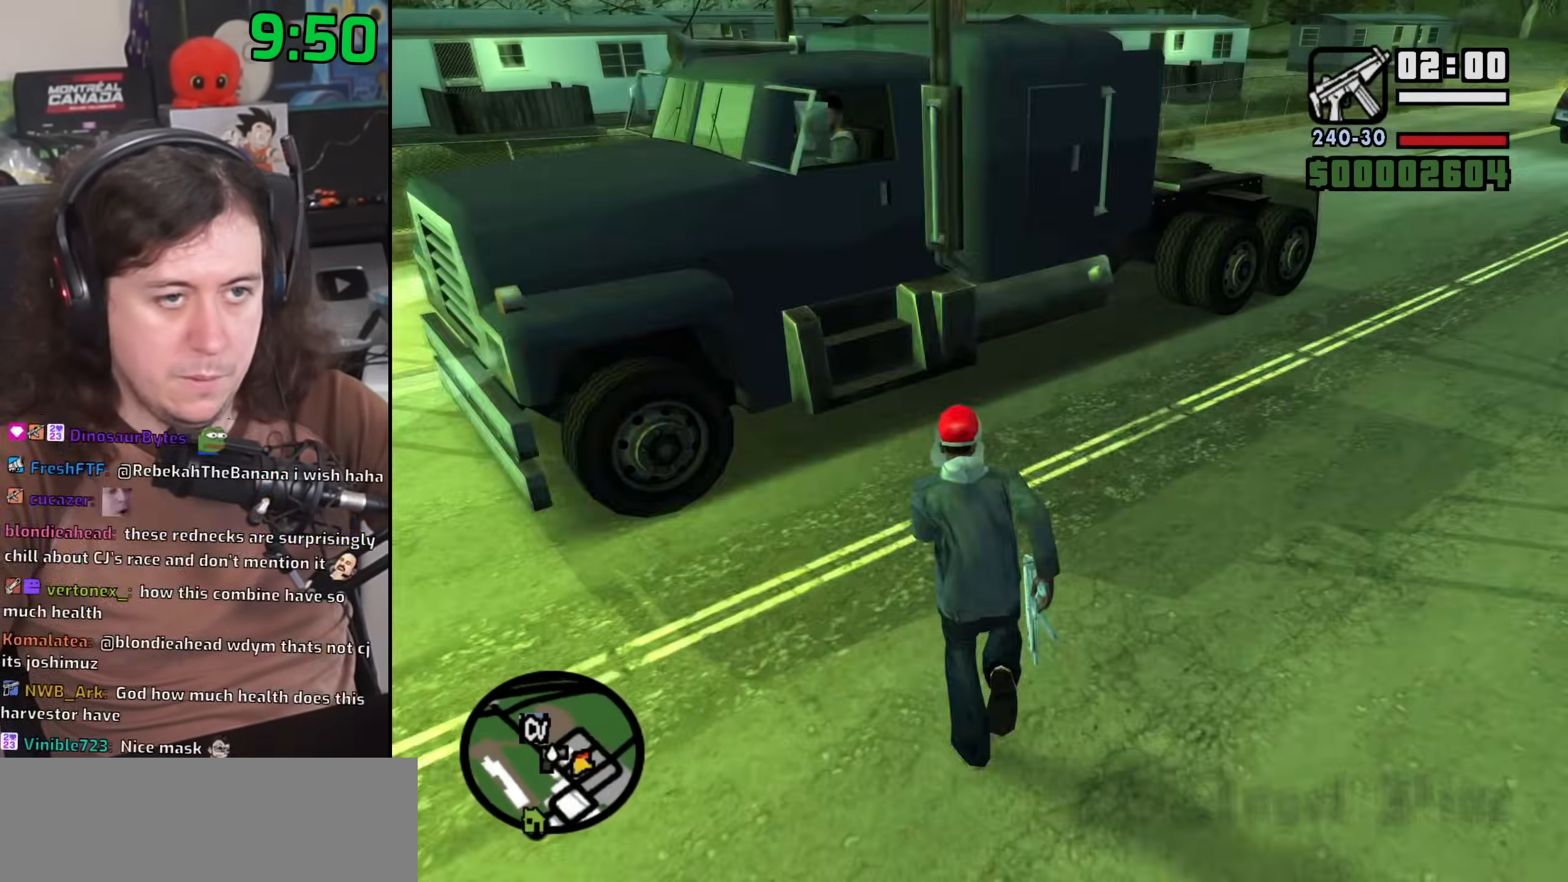
{"keys": ["w"], "mouse": [], "events": [[67, "space", "down"], [150, "space", "up"], [250, "space", "down"], [333, "space", "up"], [433, "space", "down"], [500, "space", "up"]]}
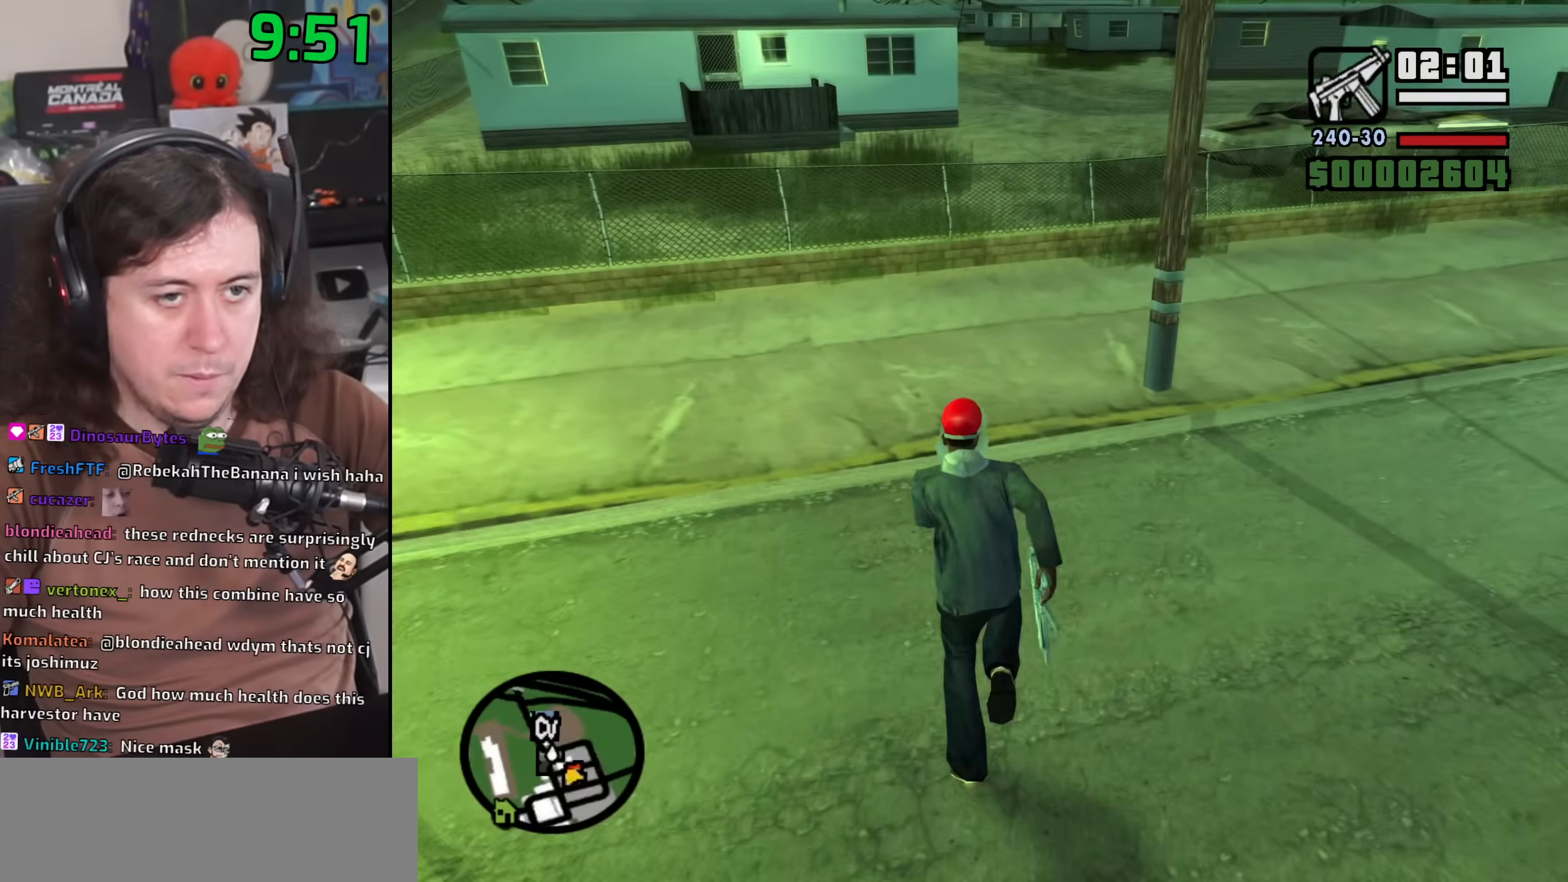
{"keys": ["space", "w"], "mouse": [], "events": [[100, "space", "down"], [183, "shift", "down"], [183, "space", "up"], [400, "shift", "up"], [433, "space", "down"]]}
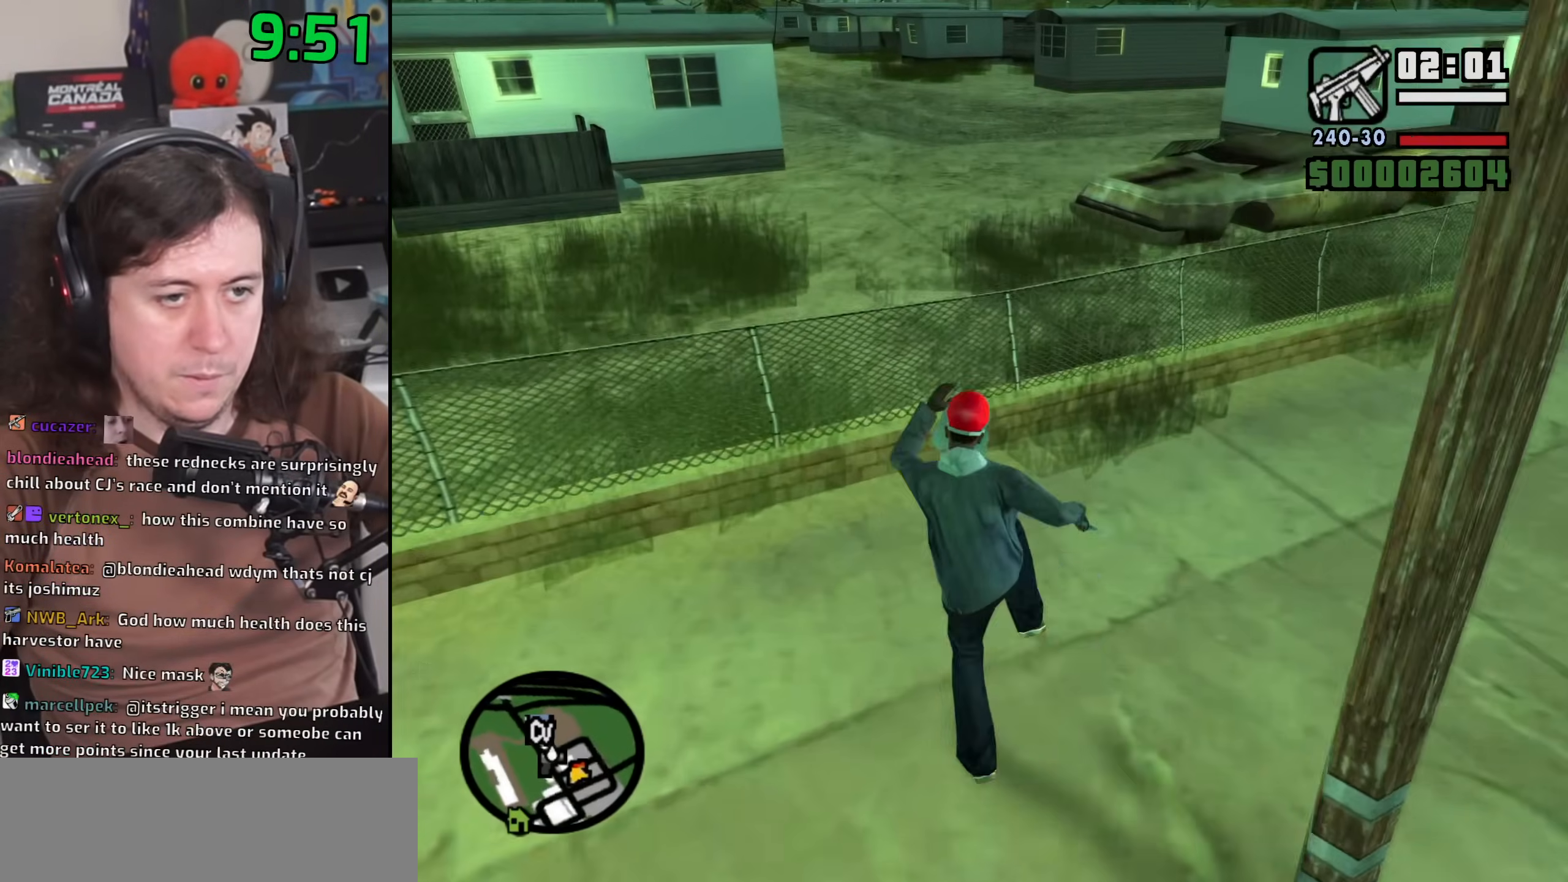
{"keys": ["w"], "mouse": [], "events": [[33, "space", "up"], [117, "space", "down"], [233, "space", "up"], [333, "space", "down"], [433, "space", "up"]]}
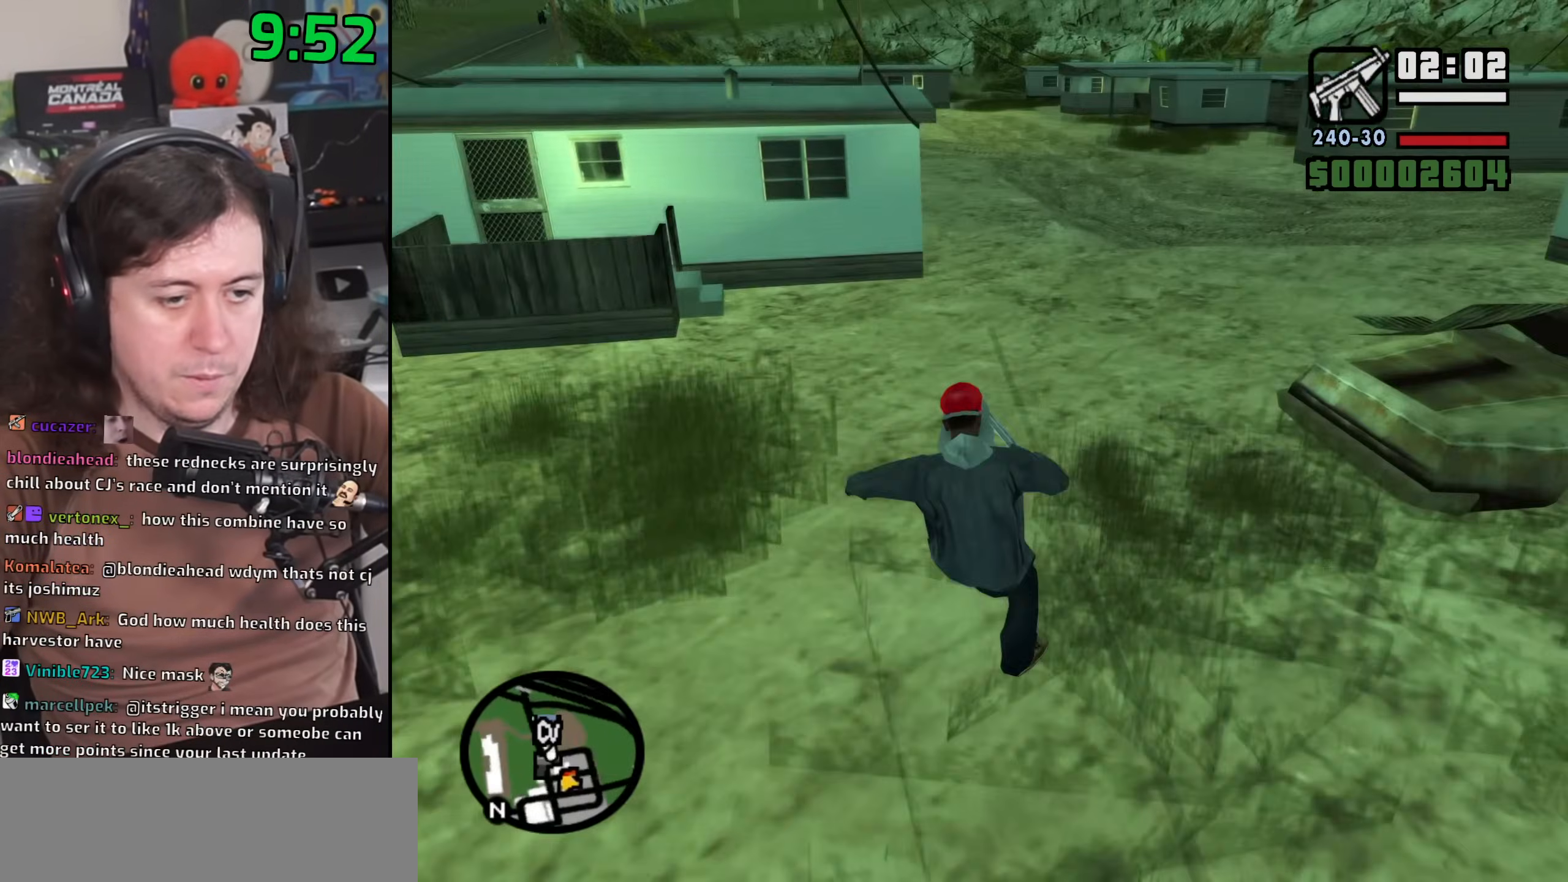
{"keys": ["w"], "mouse": [], "events": [[17, "space", "down"], [117, "space", "up"], [200, "space", "down"], [283, "space", "up"], [367, "space", "down"], [450, "space", "up"]]}
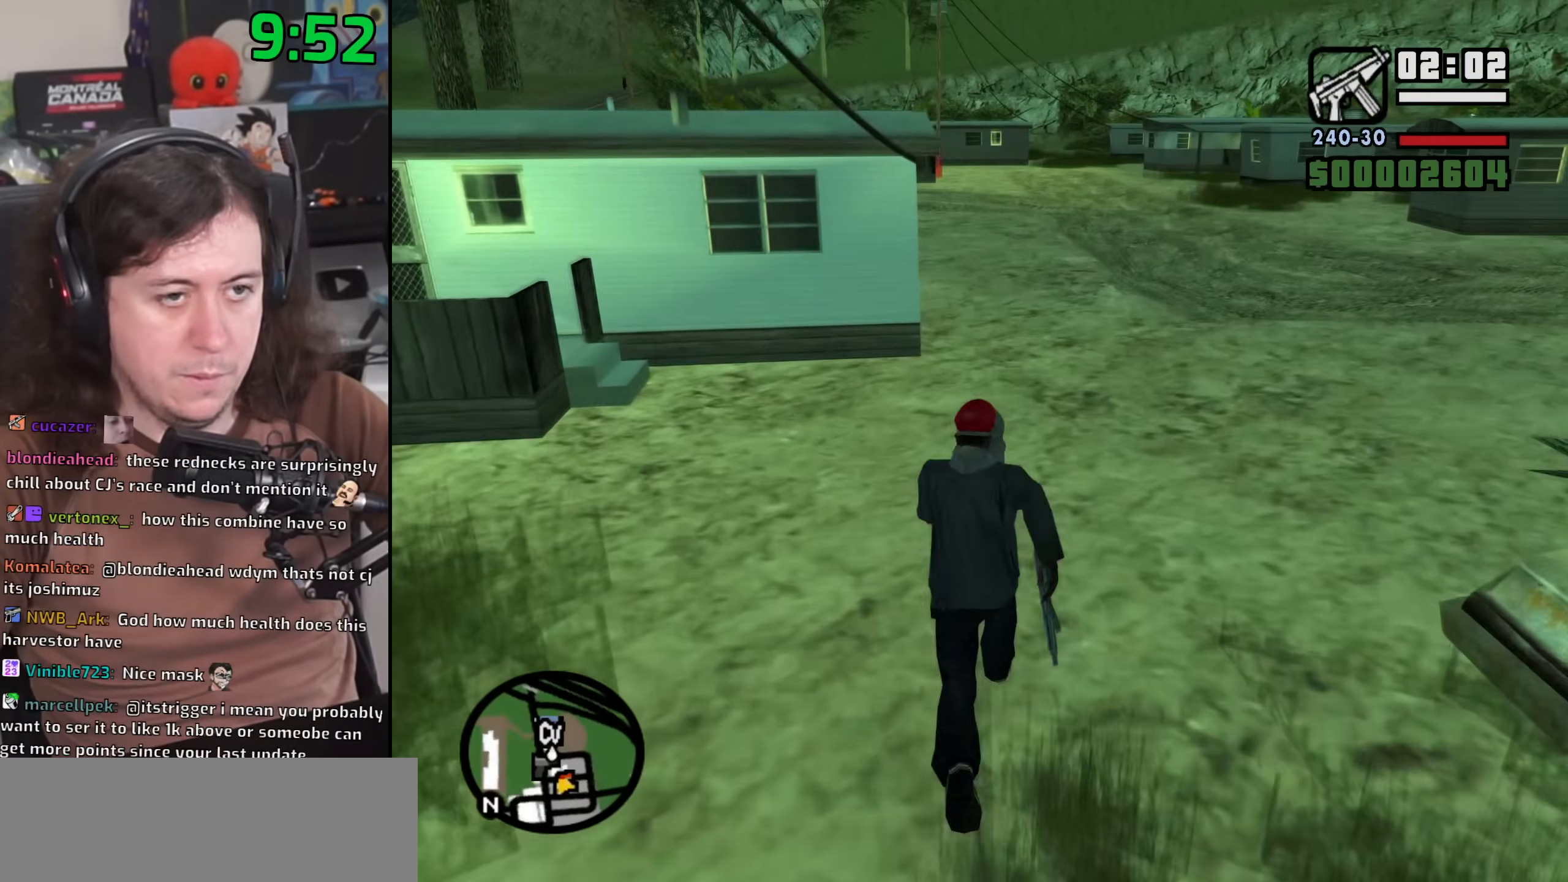
{"keys": ["w"], "mouse": [], "events": [[33, "space", "down"], [133, "space", "up"], [200, "space", "down"], [300, "space", "up"], [383, "space", "down"], [450, "space", "up"]]}
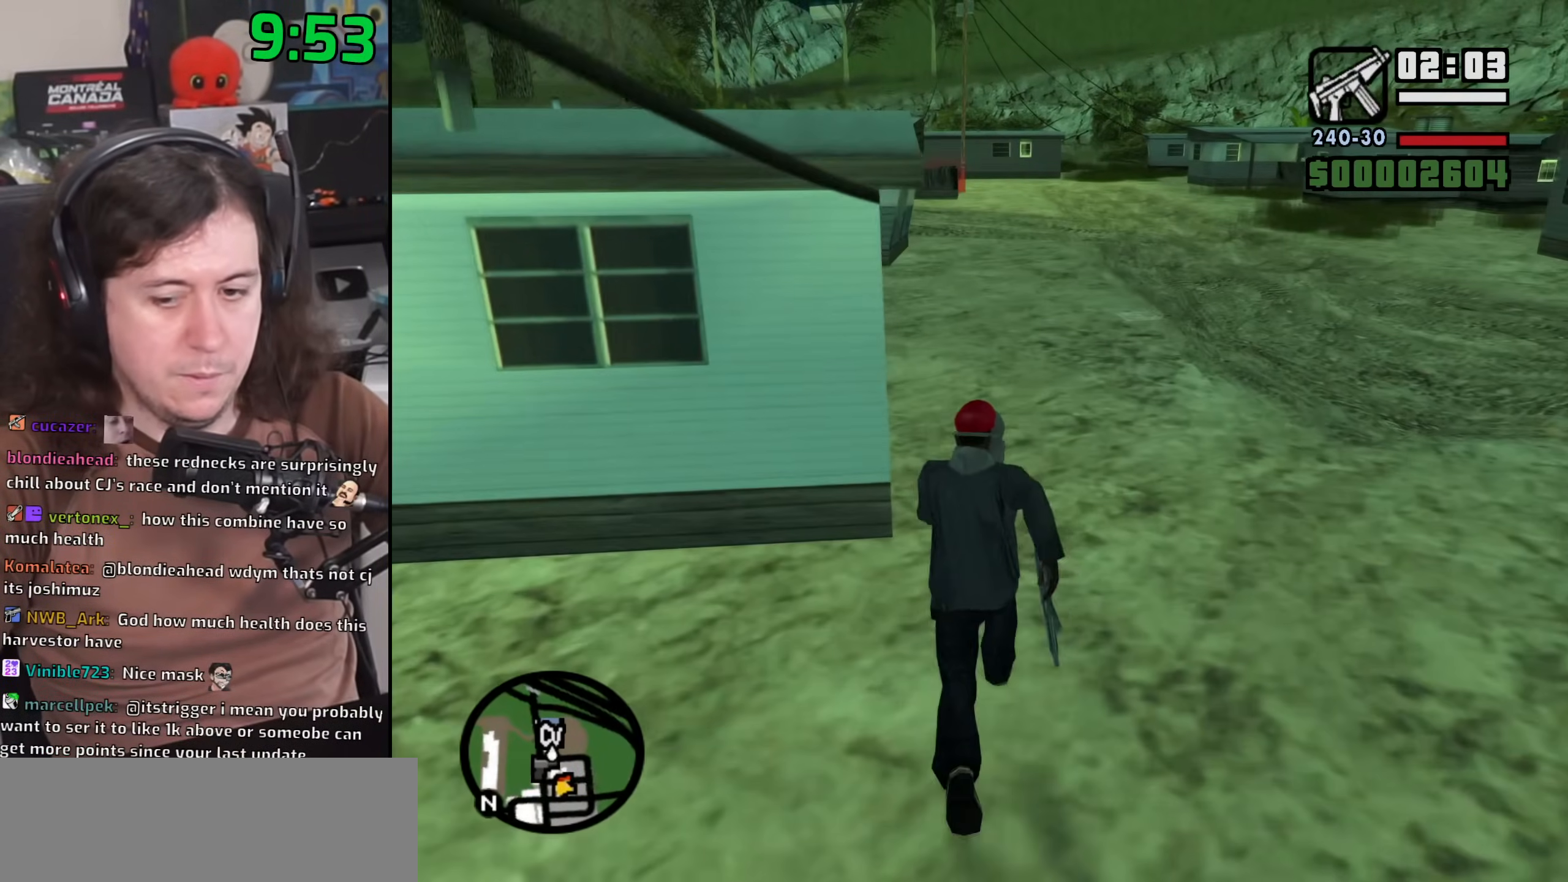
{"keys": ["w"], "mouse": [], "events": [[50, "space", "down"], [133, "space", "up"], [233, "space", "down"], [300, "space", "up"], [417, "space", "down"], [450, "space", "up"]]}
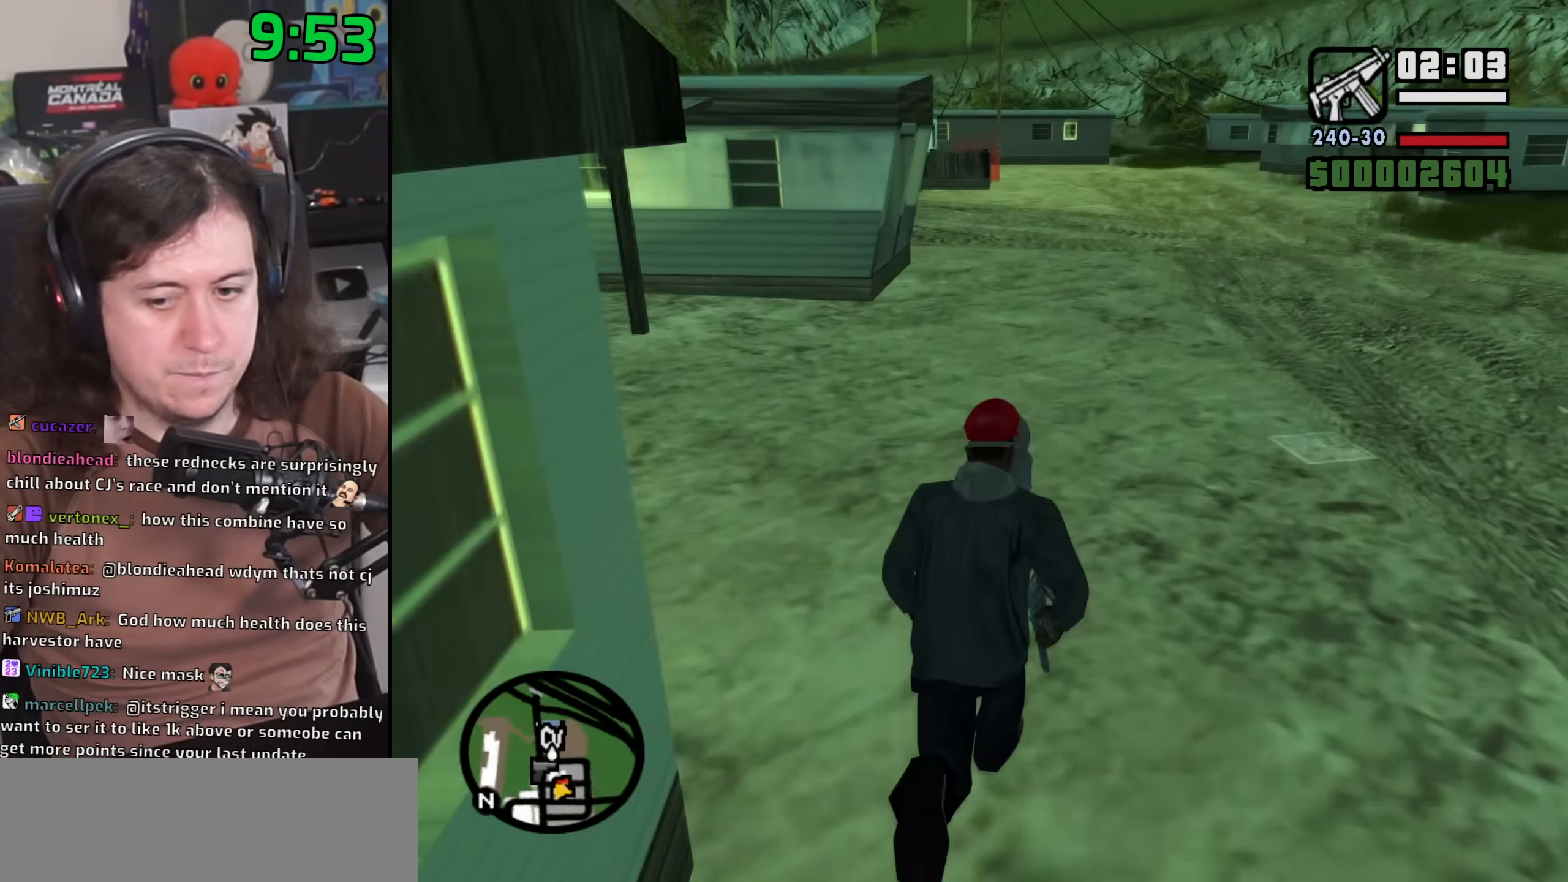
{"keys": ["w"], "mouse": [], "events": [[100, "space", "down"], [150, "space", "up"], [250, "space", "down"], [300, "space", "up"], [400, "space", "down"], [467, "space", "up"]]}
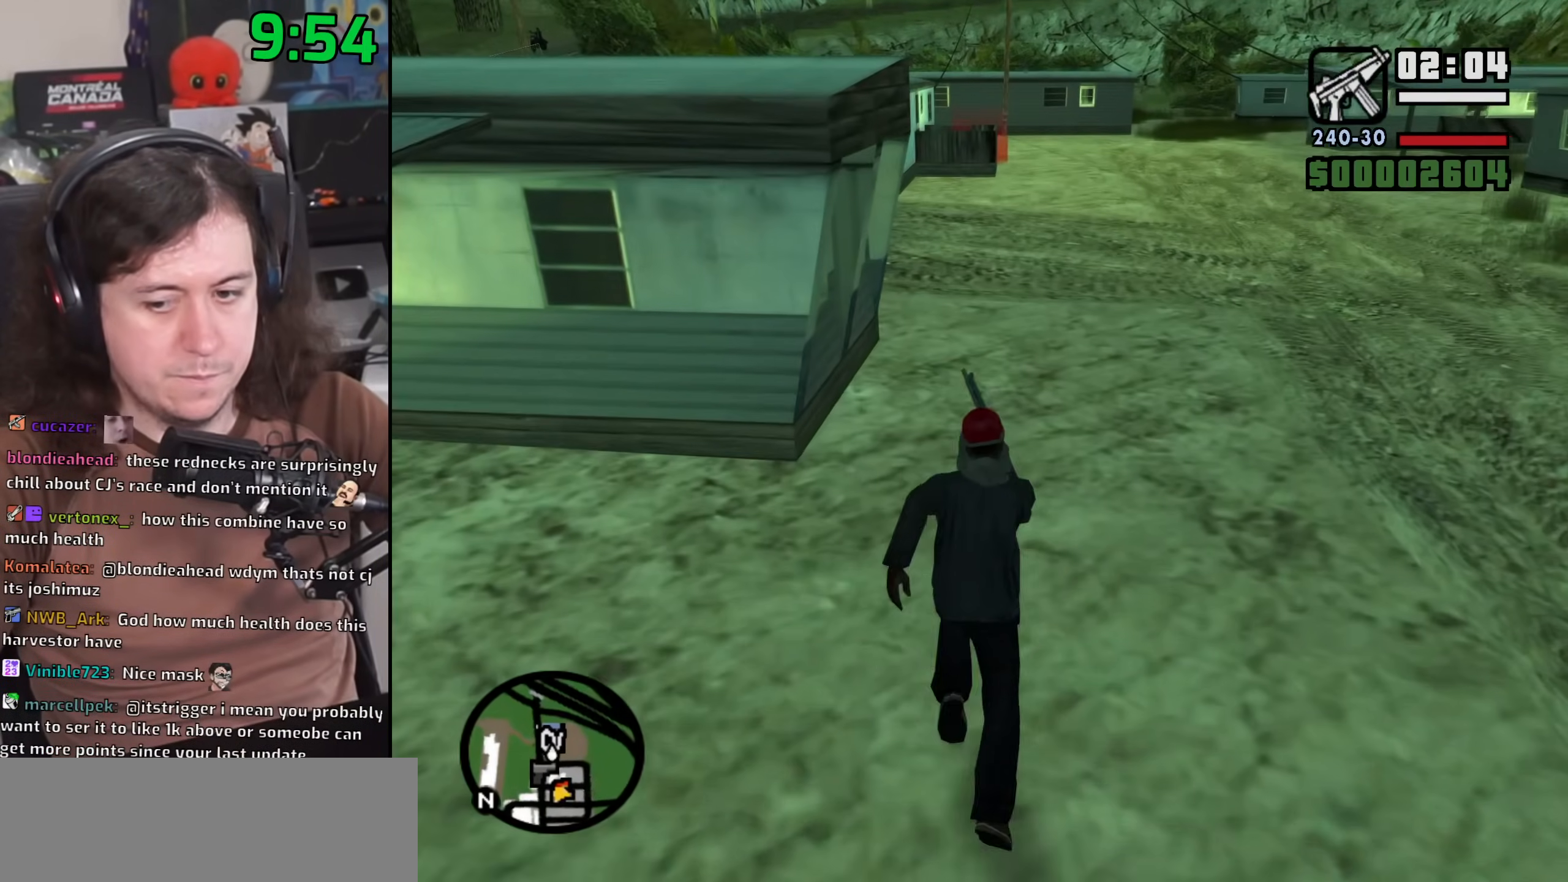
{"keys": ["space", "w"], "mouse": [], "events": [[50, "space", "down"], [117, "space", "up"], [183, "space", "down"], [267, "space", "up"], [350, "space", "down"], [433, "space", "up"], [500, "space", "down"]]}
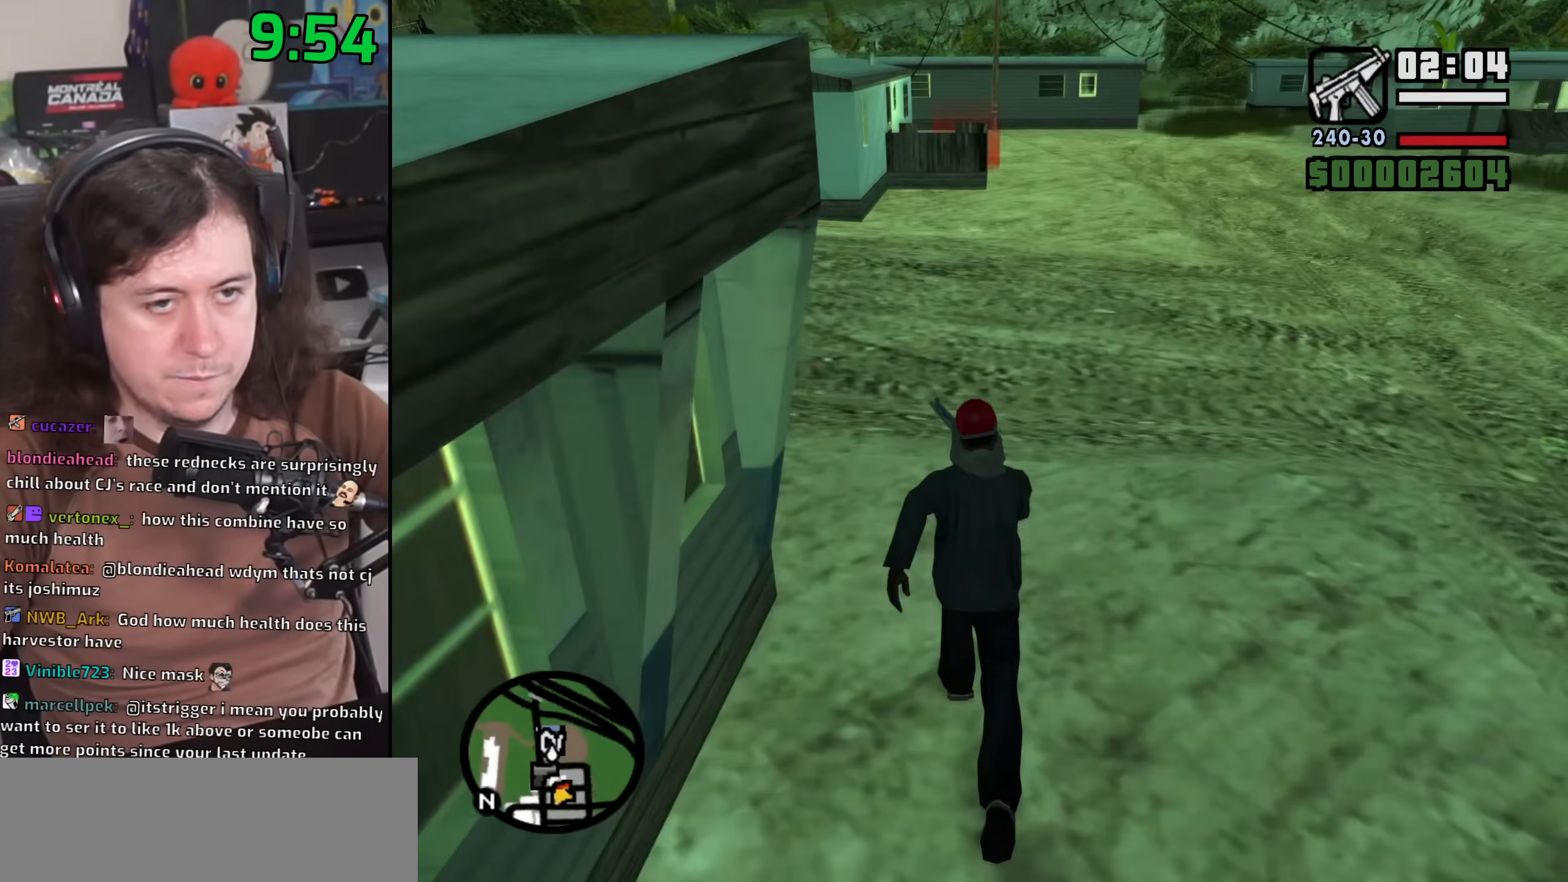
{"keys": ["space", "w"], "mouse": [], "events": [[83, "space", "up"], [150, "space", "down"], [233, "space", "up"], [317, "space", "down"], [383, "space", "up"], [467, "space", "down"]]}
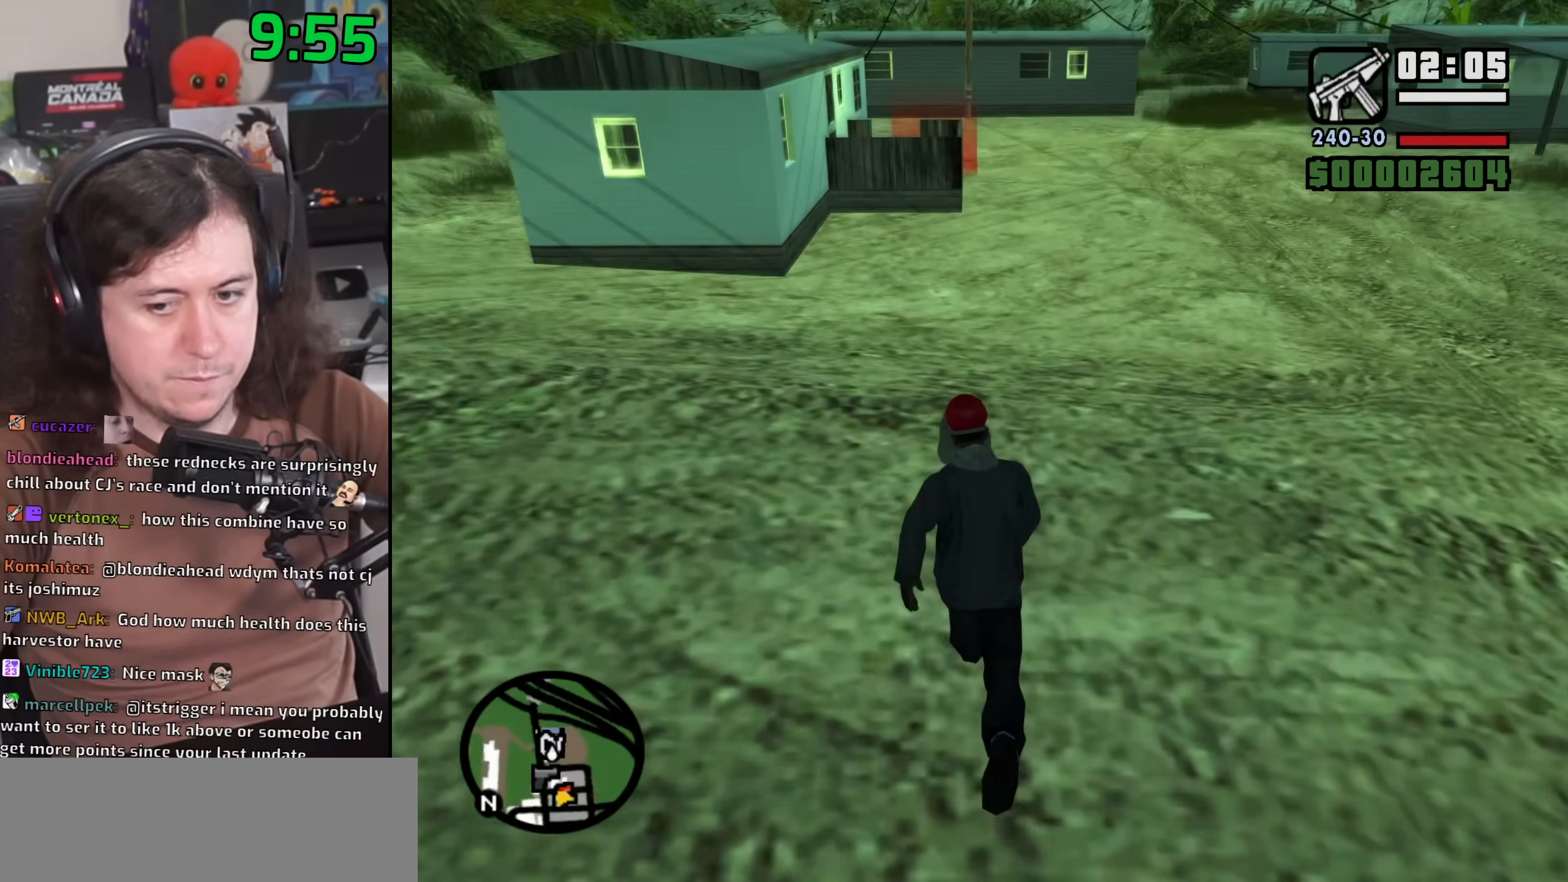
{"keys": ["space", "w"], "mouse": [], "events": [[50, "space", "up"], [117, "space", "down"], [200, "space", "up"], [283, "space", "down"], [367, "space", "up"], [450, "space", "down"]]}
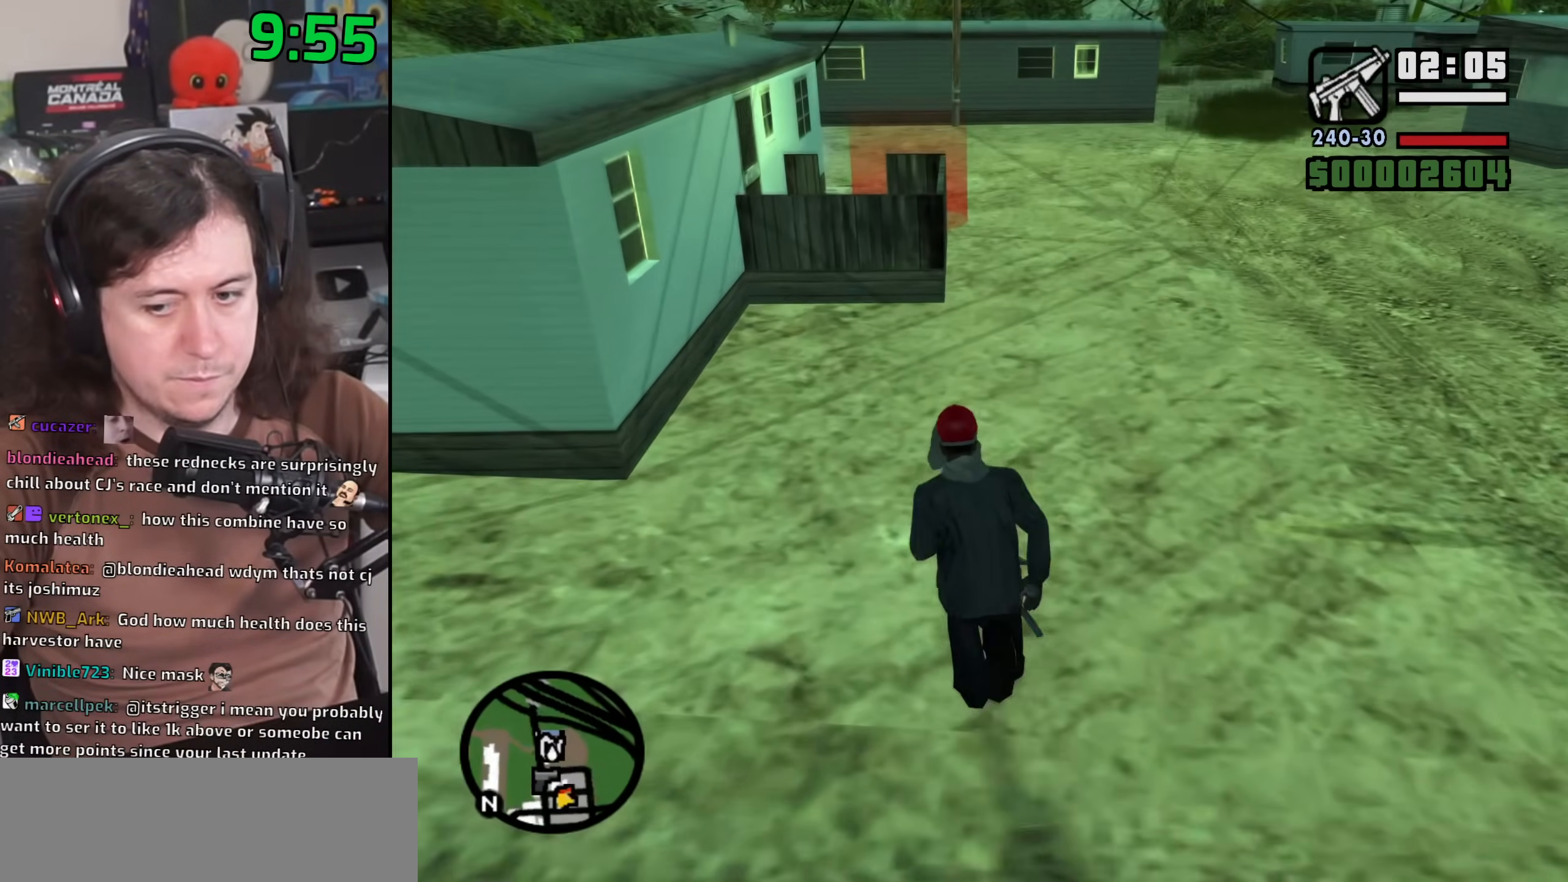
{"keys": ["space", "w"], "mouse": [], "events": [[33, "space", "up"], [100, "space", "down"], [183, "space", "up"], [283, "space", "down"], [350, "space", "up"], [450, "space", "down"]]}